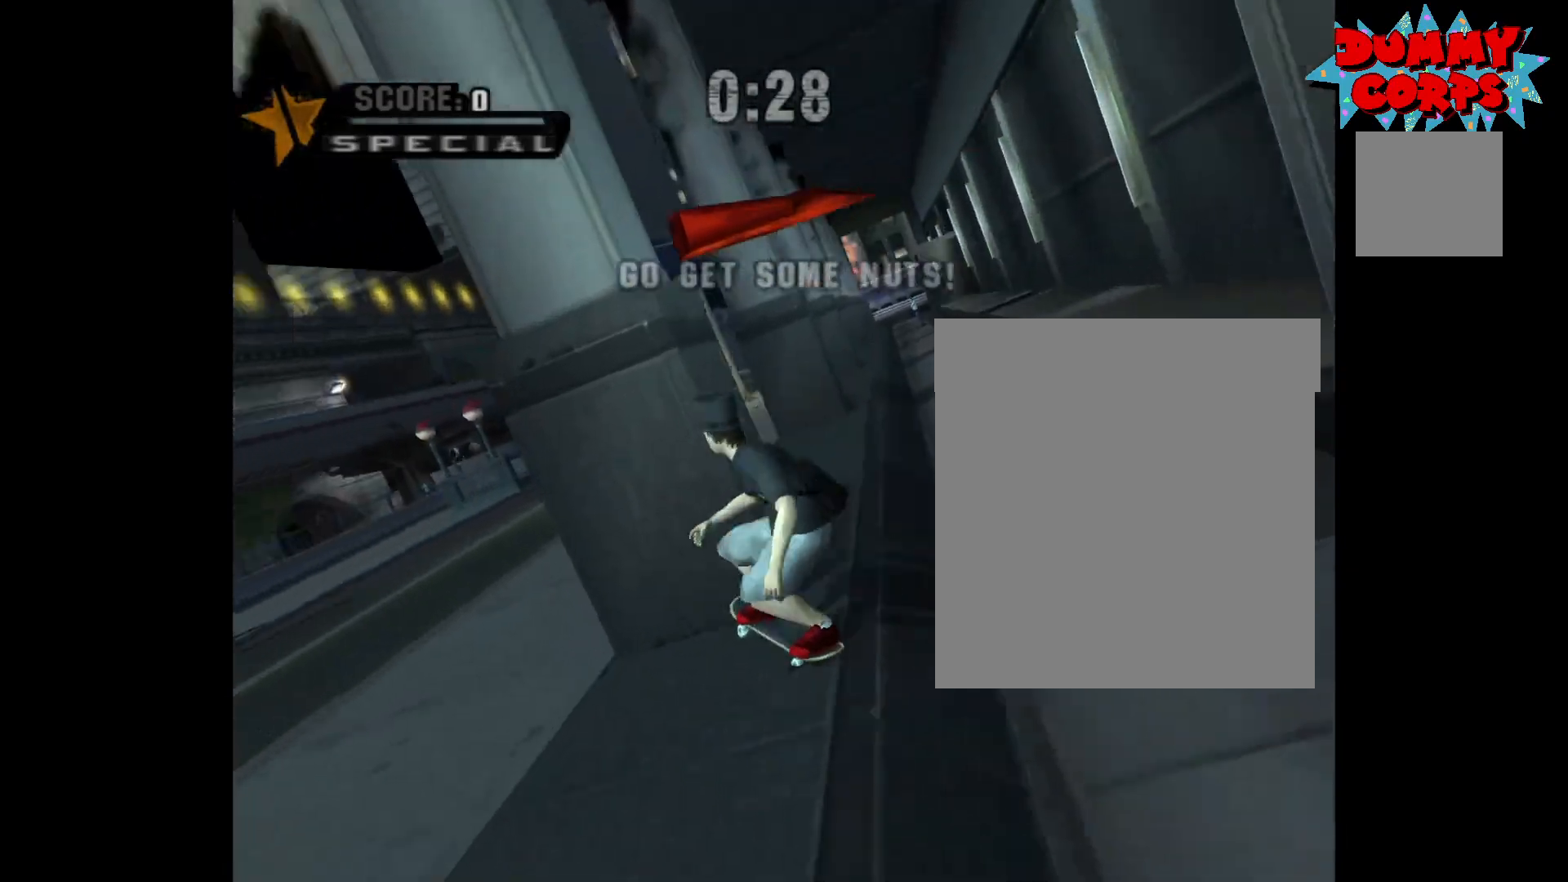
Gameplay with a controller (Xbox layout); each line is a JSON object with the inputs held at the frame after it. "events" lists button and stick changes between this image and that frame as [ms after this image, input, new state], when the widget could be followed in between.
{"buttons": ["A"], "left_stick": "center", "right_stick": "center", "events": [[417, "left_stick", "center"]]}
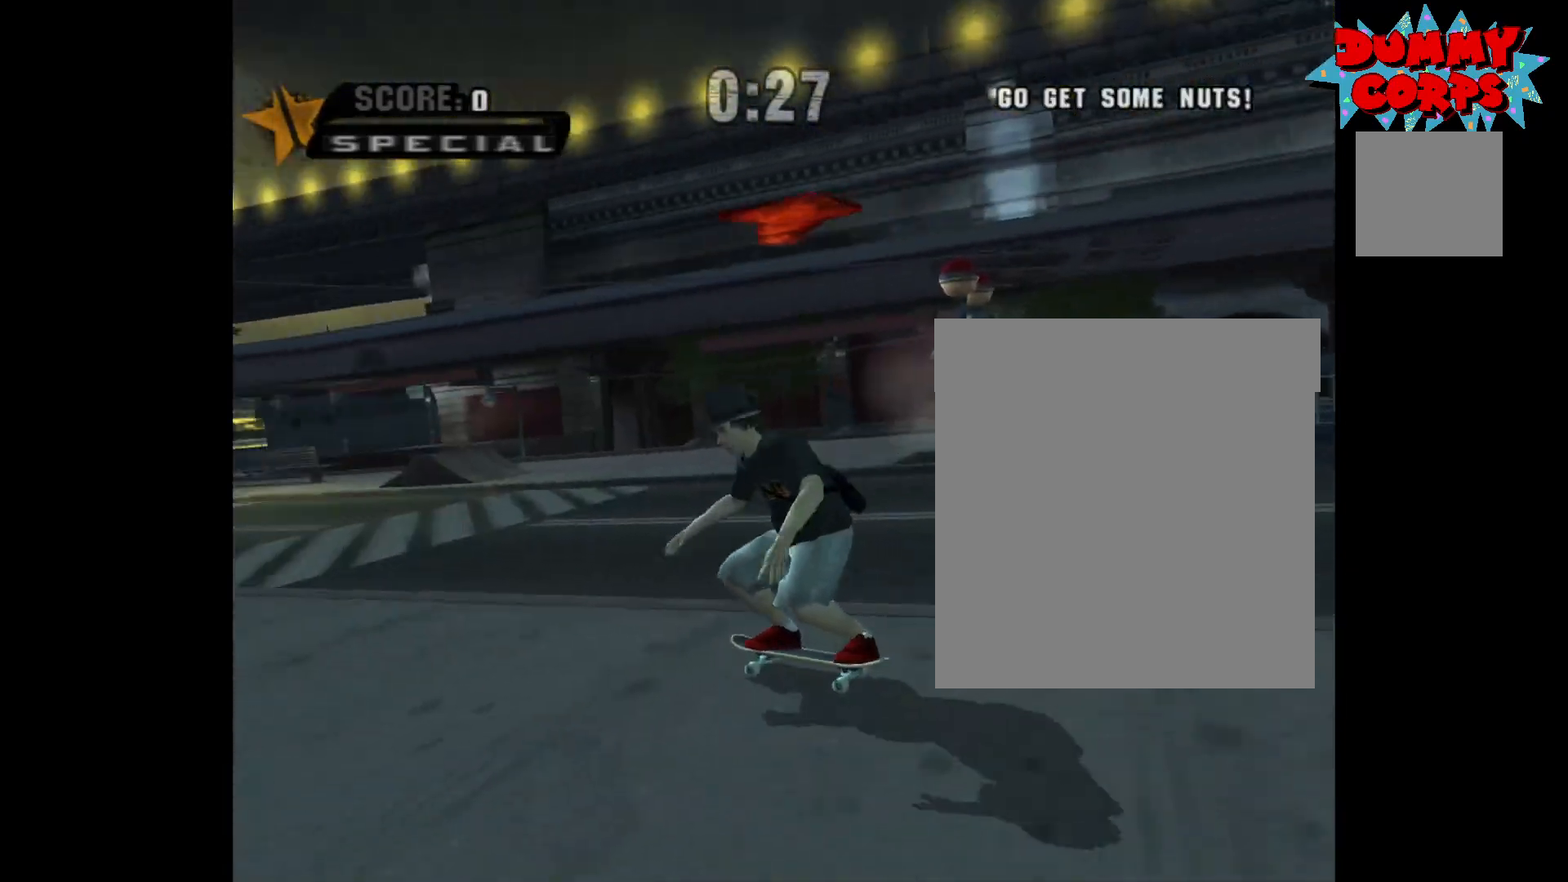
{"buttons": ["A"], "left_stick": "left", "right_stick": "center", "events": [[400, "left_stick", "left"]]}
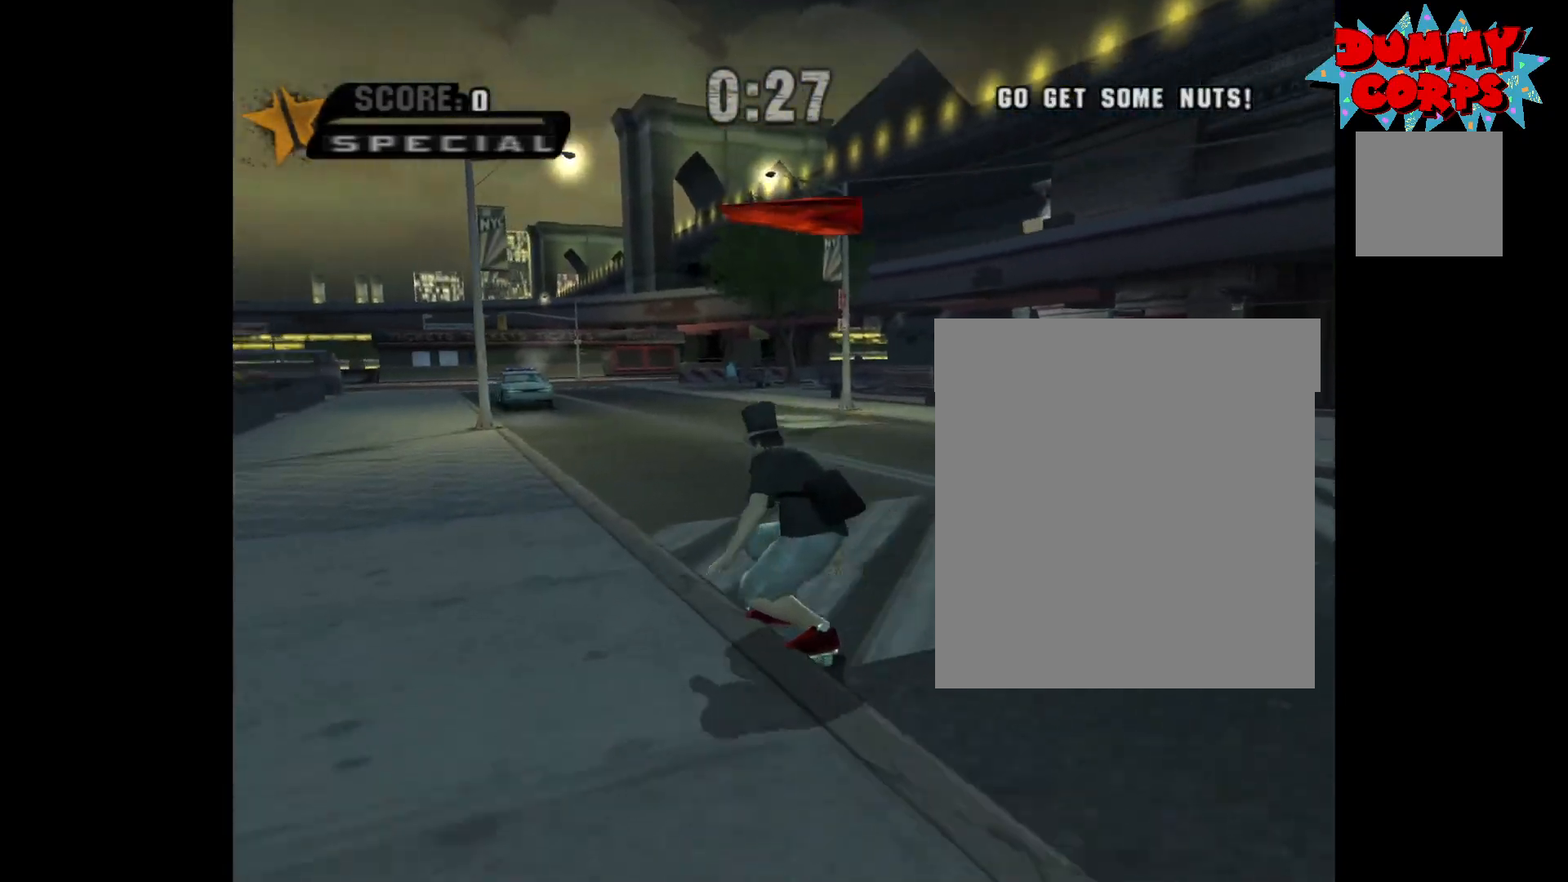
{"buttons": ["A"], "left_stick": "left", "right_stick": "center", "events": [[150, "left_stick", "center"], [350, "left_stick", "left"]]}
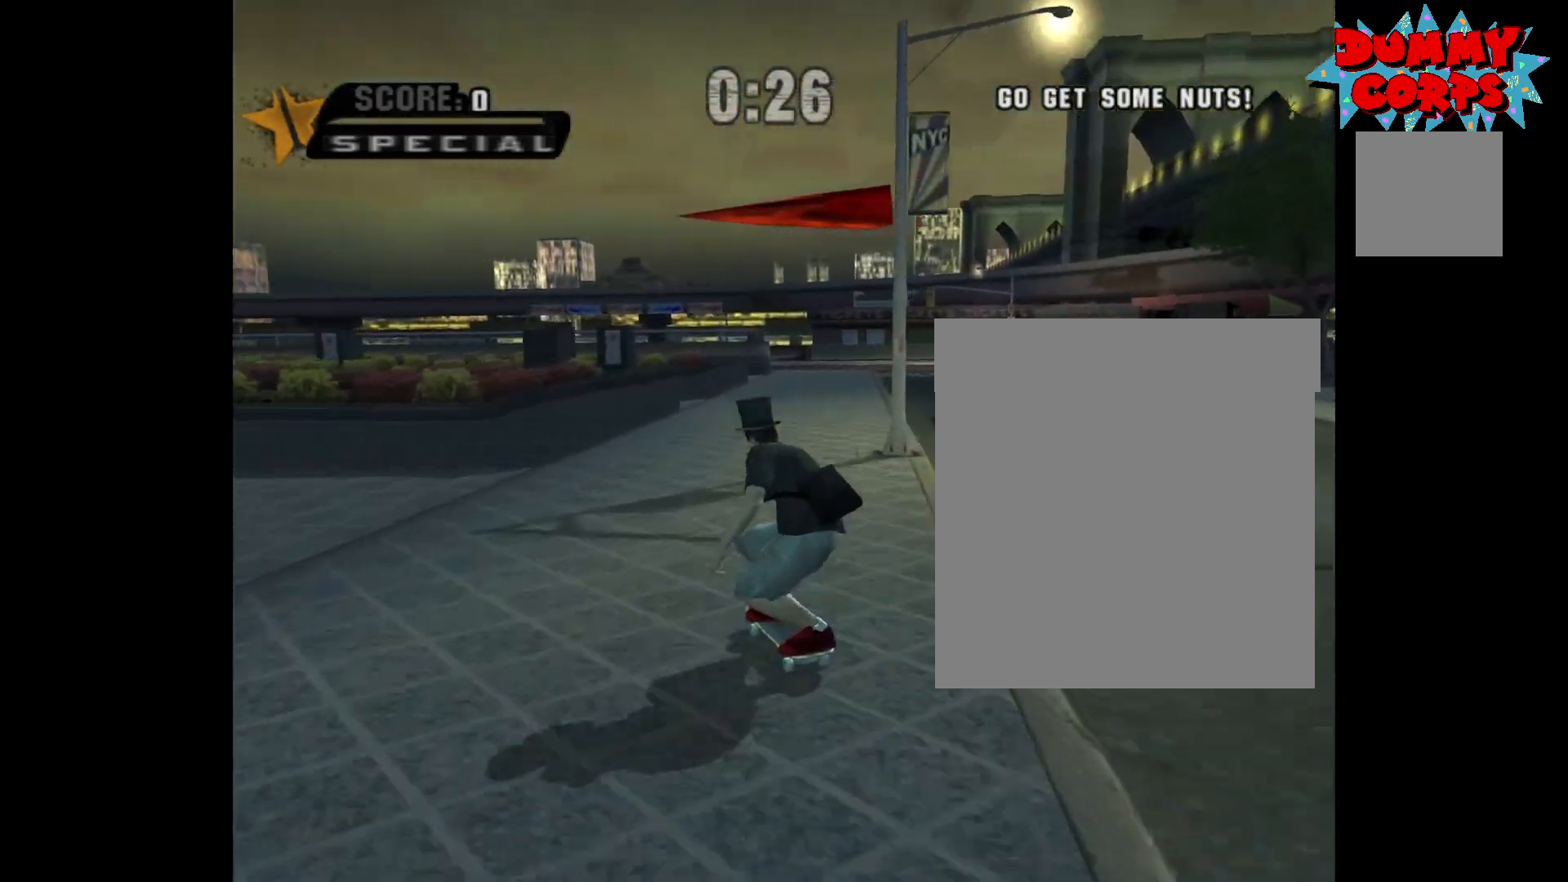
{"buttons": ["A"], "left_stick": "center", "right_stick": "center", "events": [[500, "left_stick", "center"]]}
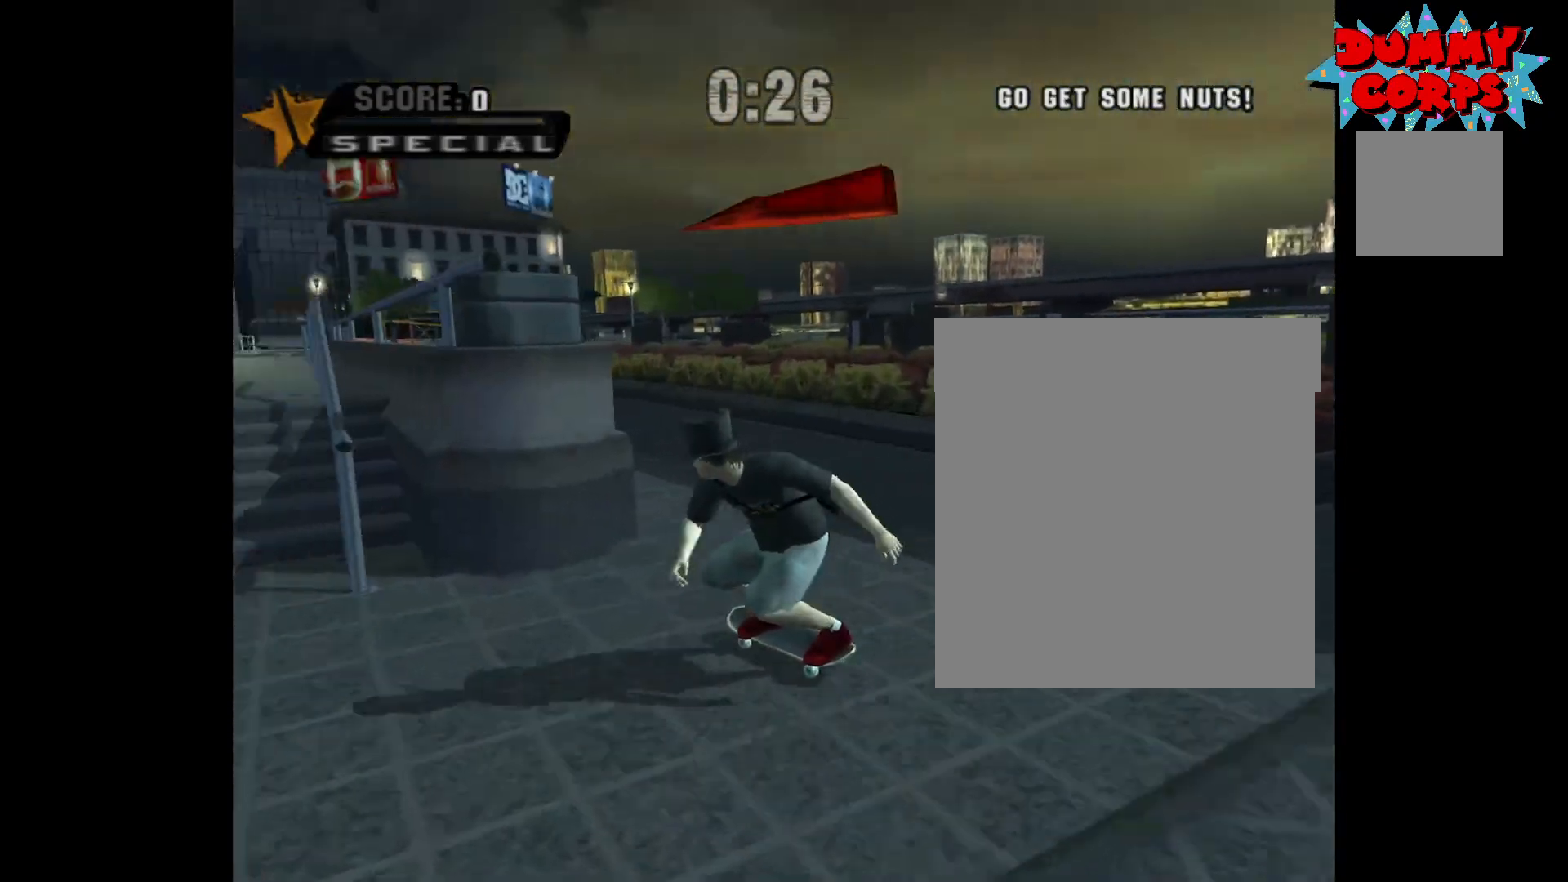
{"buttons": ["A"], "left_stick": "left", "right_stick": "center", "events": [[450, "left_stick", "left"]]}
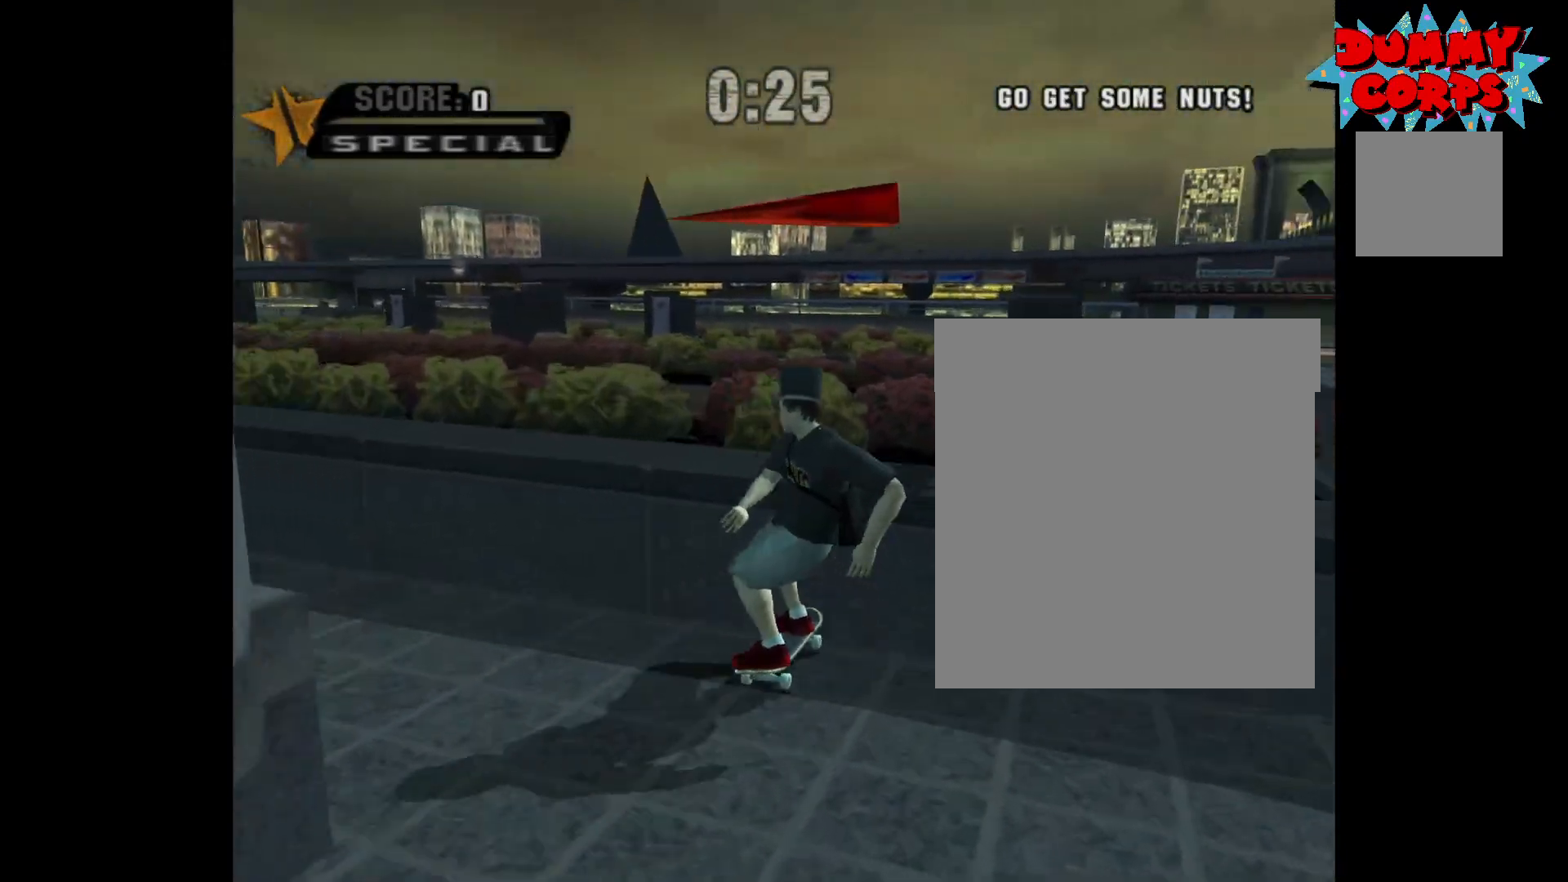
{"buttons": ["A"], "left_stick": "right", "right_stick": "center", "events": [[100, "left_stick", "down-left"], [250, "left_stick", "center"], [483, "left_stick", "right"]]}
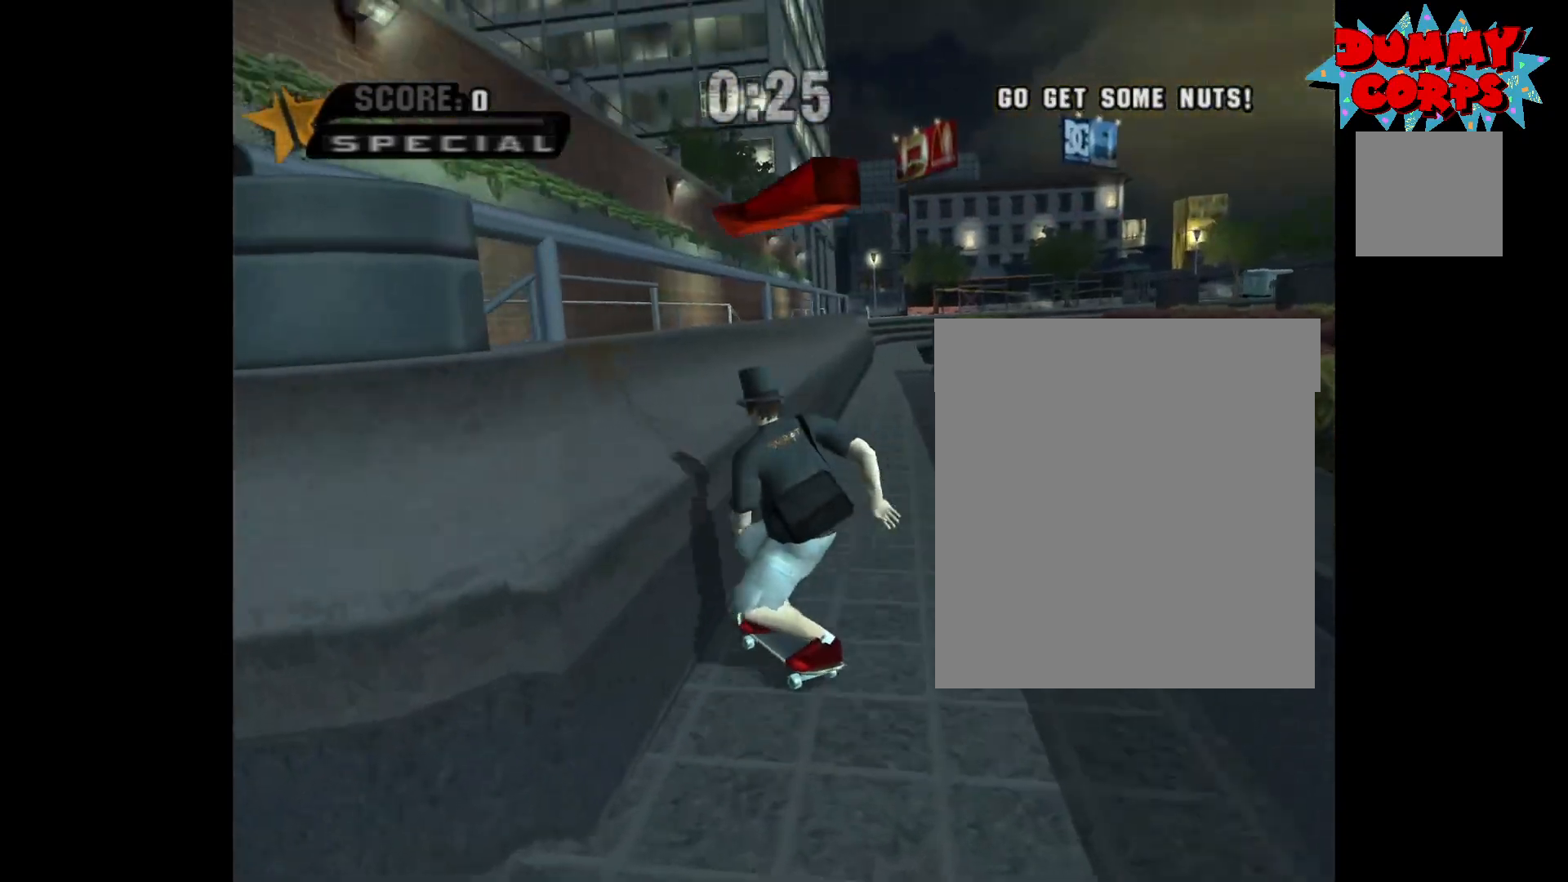
{"buttons": ["A"], "left_stick": "left", "right_stick": "center", "events": [[117, "left_stick", "center"], [350, "left_stick", "left"]]}
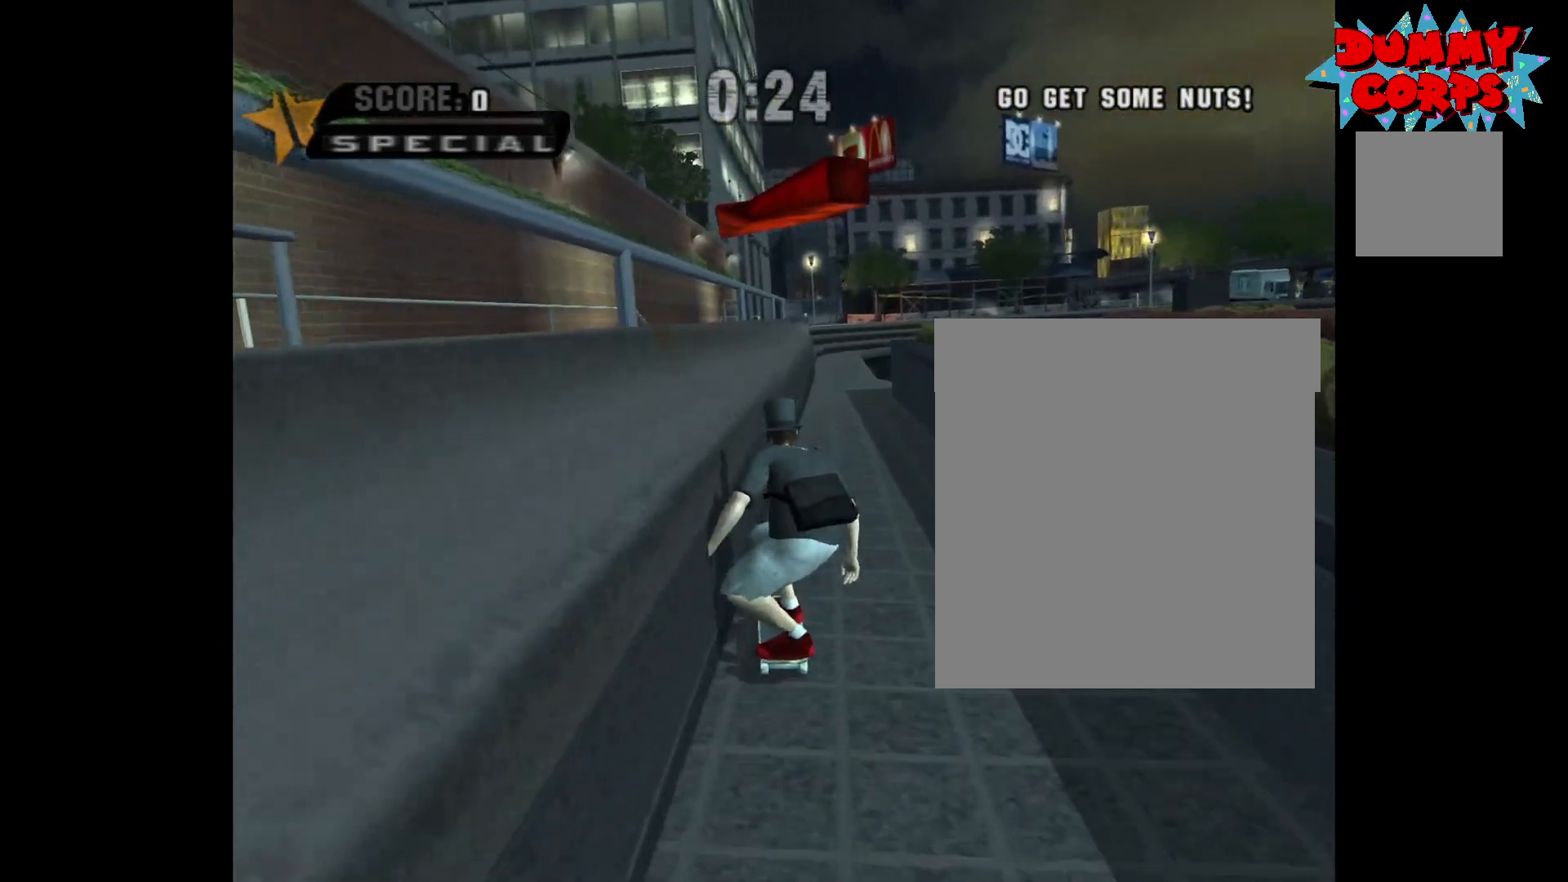
{"buttons": ["Y"], "left_stick": "center", "right_stick": "center", "events": [[17, "left_stick", "center"], [83, "A", "up"], [167, "left_stick", "left"], [250, "Y", "down"], [400, "left_stick", "center"]]}
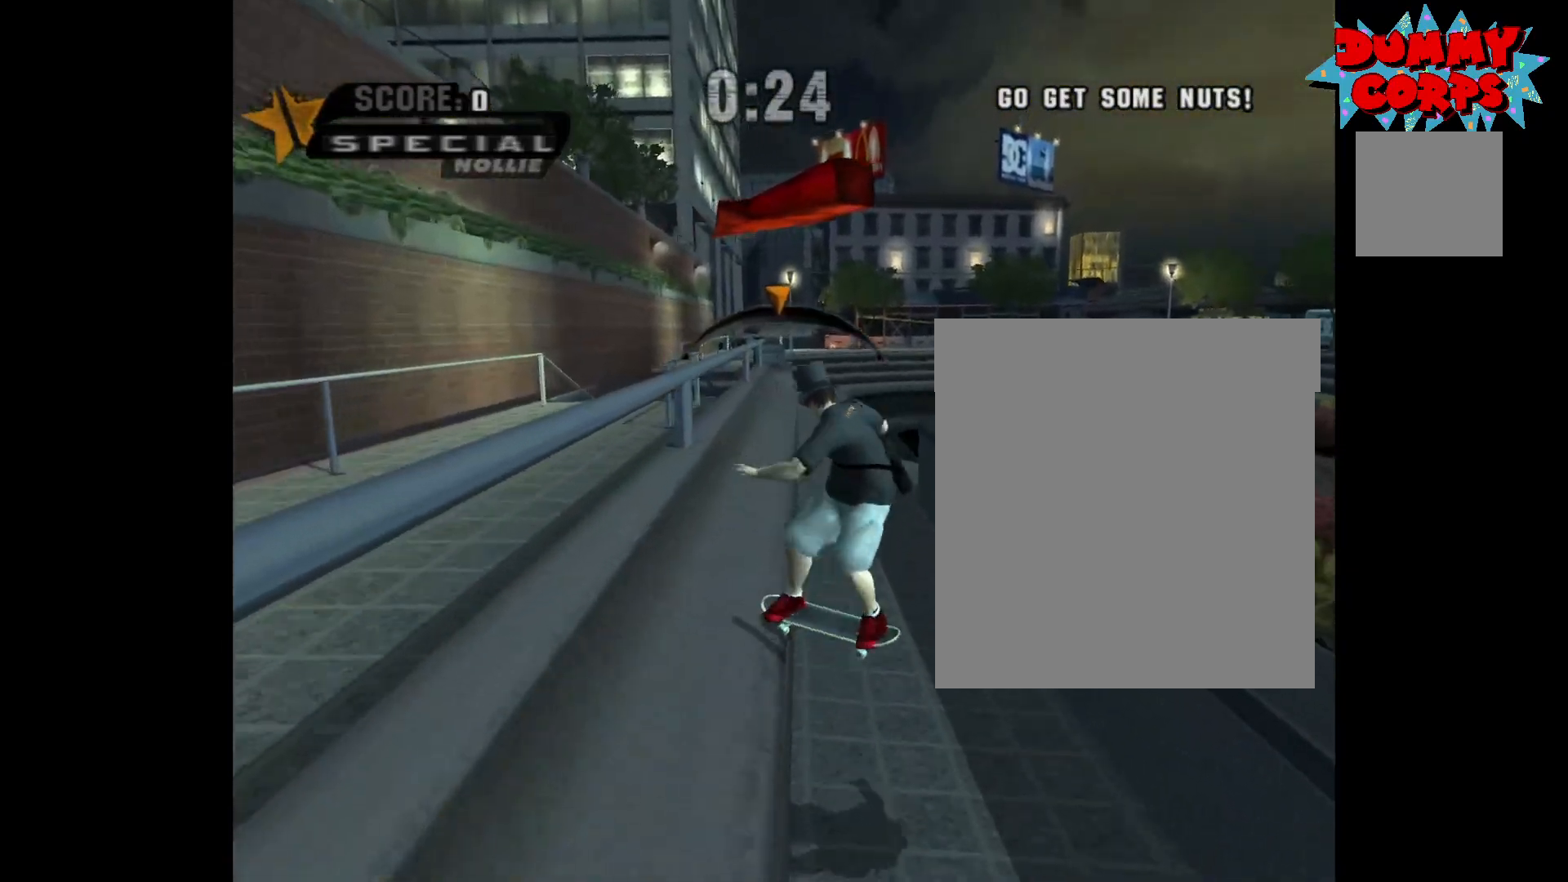
{"buttons": [], "left_stick": "center", "right_stick": "center", "events": [[33, "Y", "up"], [100, "A", "down"], [100, "left_stick", "left"], [200, "A", "up"], [300, "Y", "down"], [317, "left_stick", "center"], [500, "Y", "up"]]}
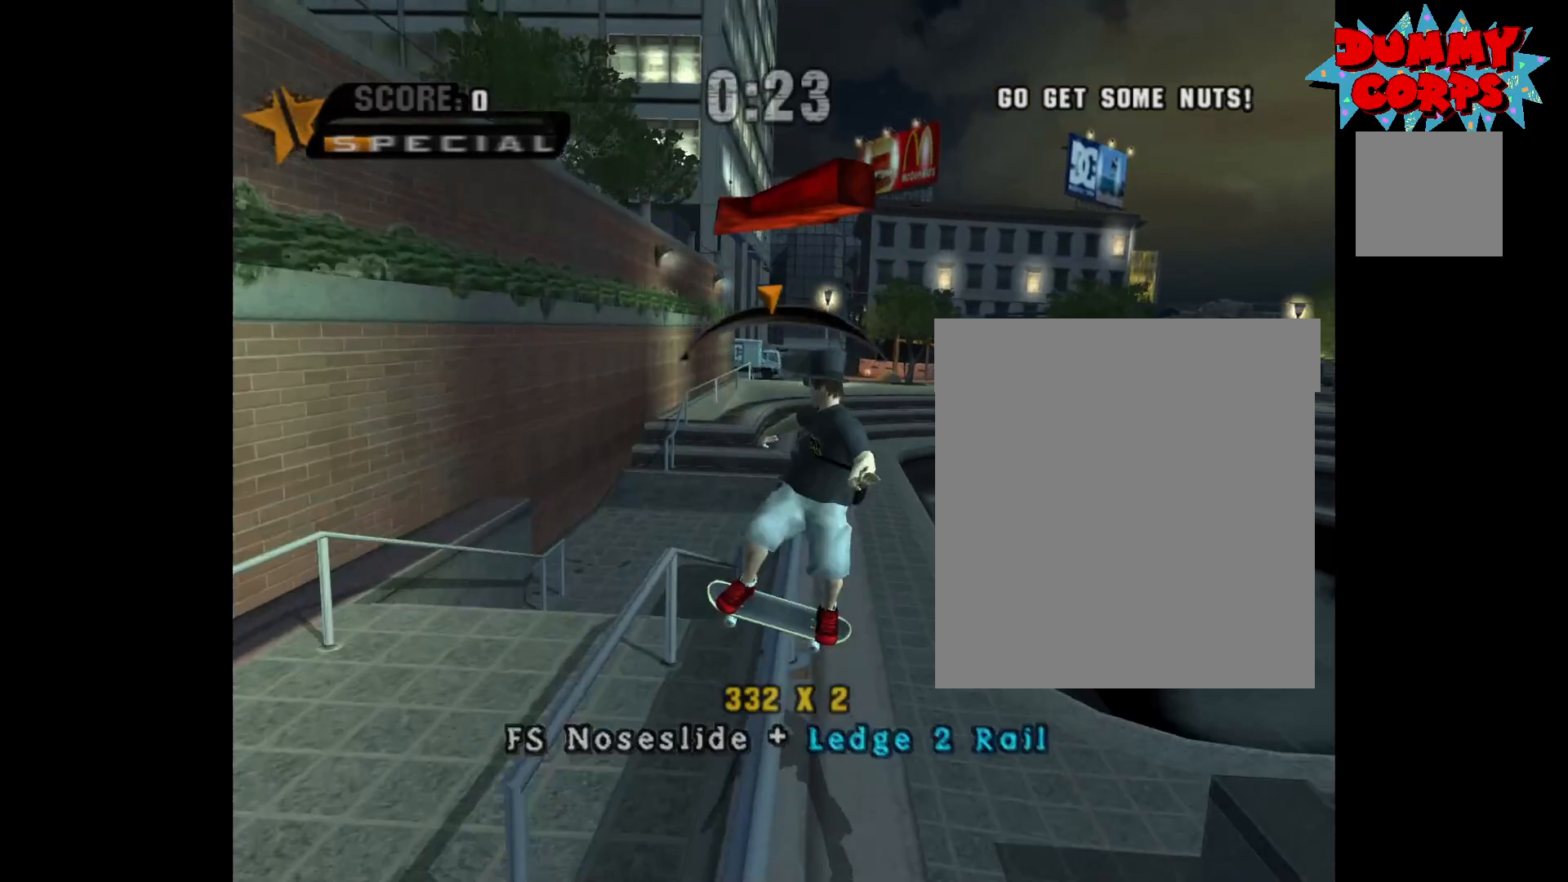
{"buttons": [], "left_stick": "right", "right_stick": "center", "events": [[67, "A", "down"], [117, "left_stick", "left"], [167, "A", "up"], [233, "X", "down"], [283, "left_stick", "center"], [300, "X", "up"], [467, "left_stick", "right"]]}
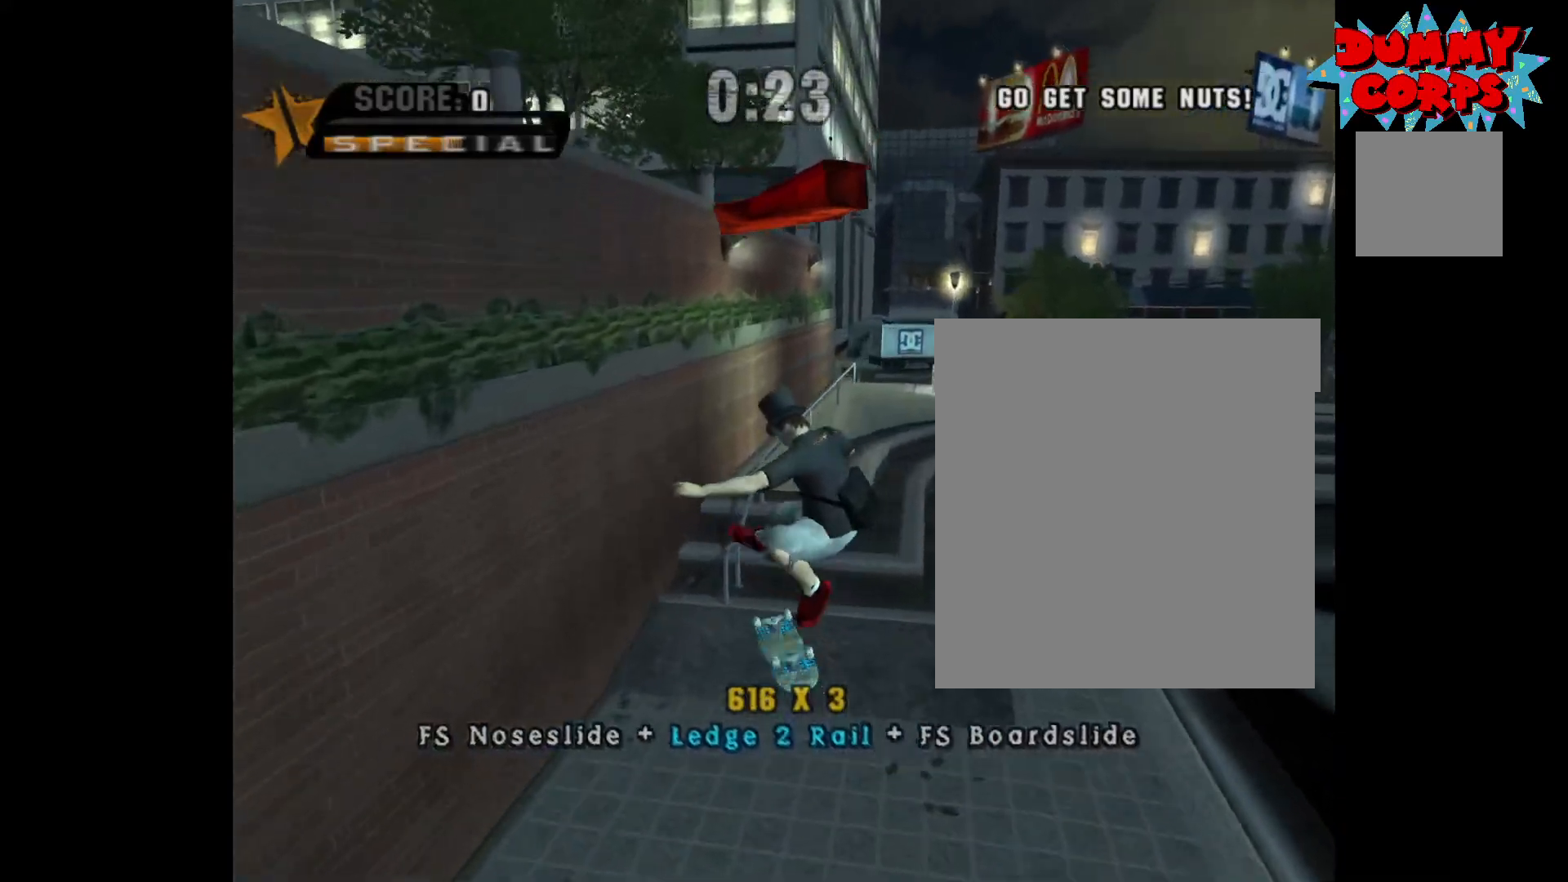
{"buttons": [], "left_stick": "center", "right_stick": "center", "events": [[167, "left_stick", "center"], [233, "left_stick", "left"], [367, "A", "down"], [367, "left_stick", "center"], [483, "A", "up"]]}
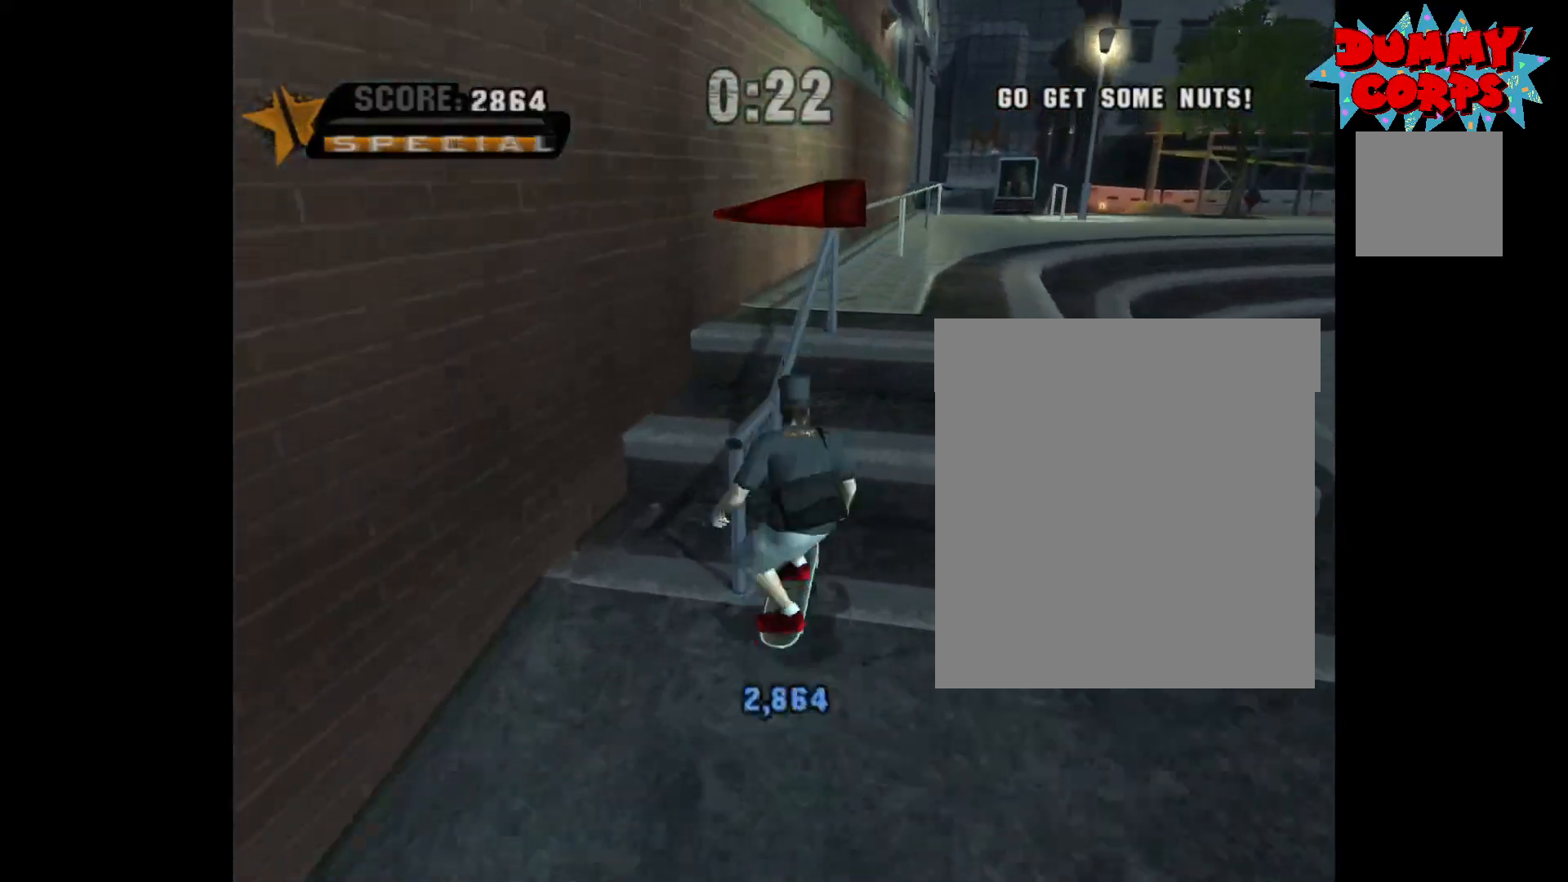
{"buttons": [], "left_stick": "down", "right_stick": "center", "events": [[33, "Y", "down"], [250, "Y", "up"], [383, "A", "down"], [450, "left_stick", "down"], [467, "A", "up"]]}
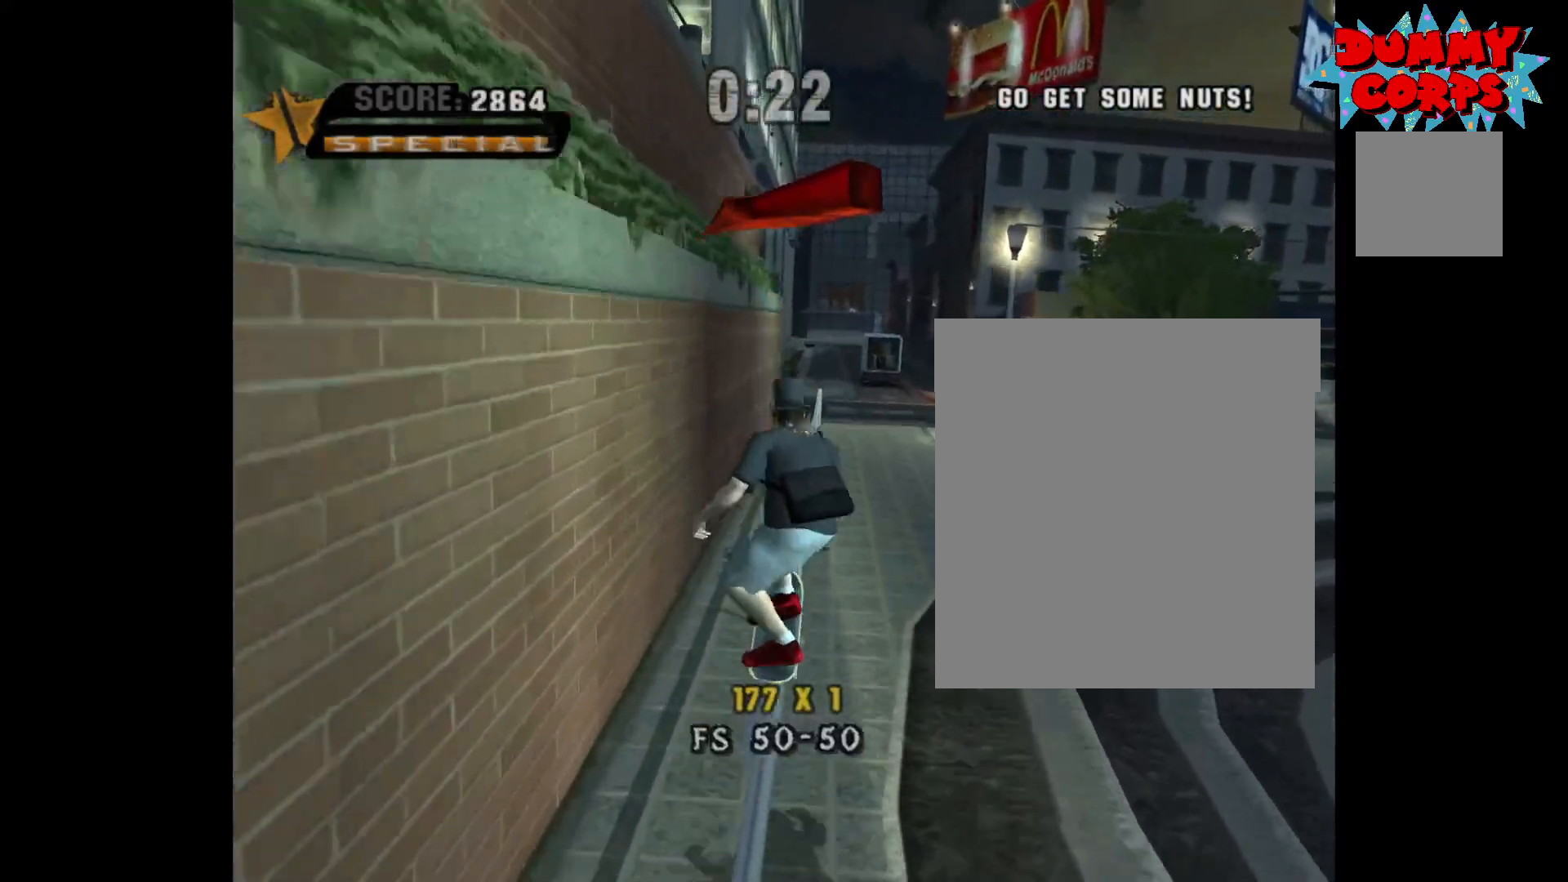
{"buttons": ["Y"], "left_stick": "center", "right_stick": "center", "events": [[17, "X", "down"], [100, "X", "up"], [100, "left_stick", "center"], [417, "Y", "down"]]}
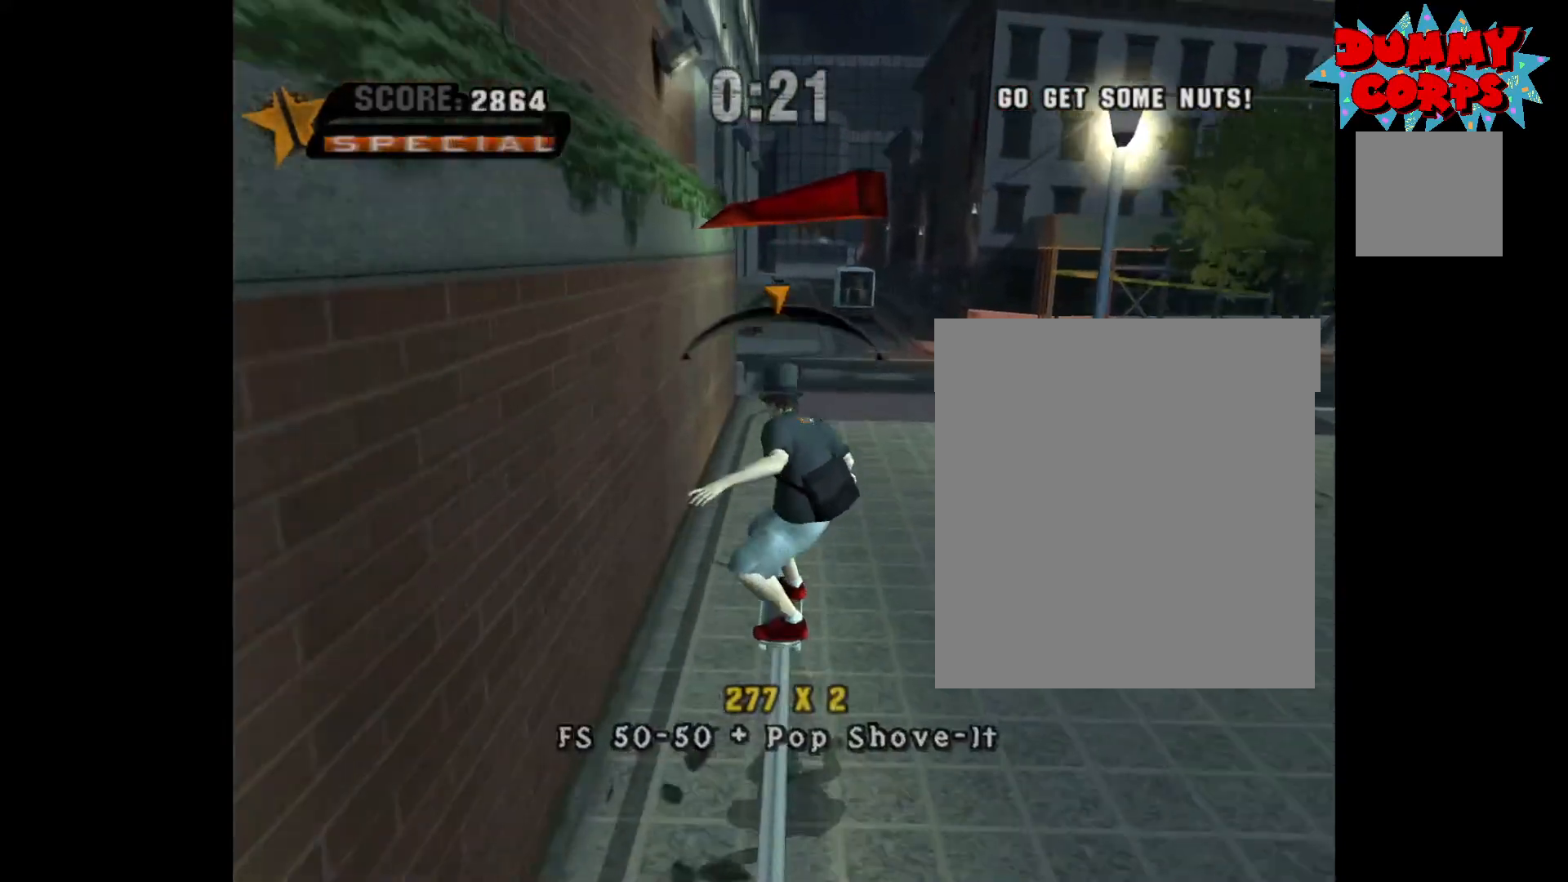
{"buttons": [], "left_stick": "center", "right_stick": "center", "events": [[67, "Y", "up"], [83, "A", "down"], [183, "A", "up"], [333, "R1", "down"], [433, "R1", "up"]]}
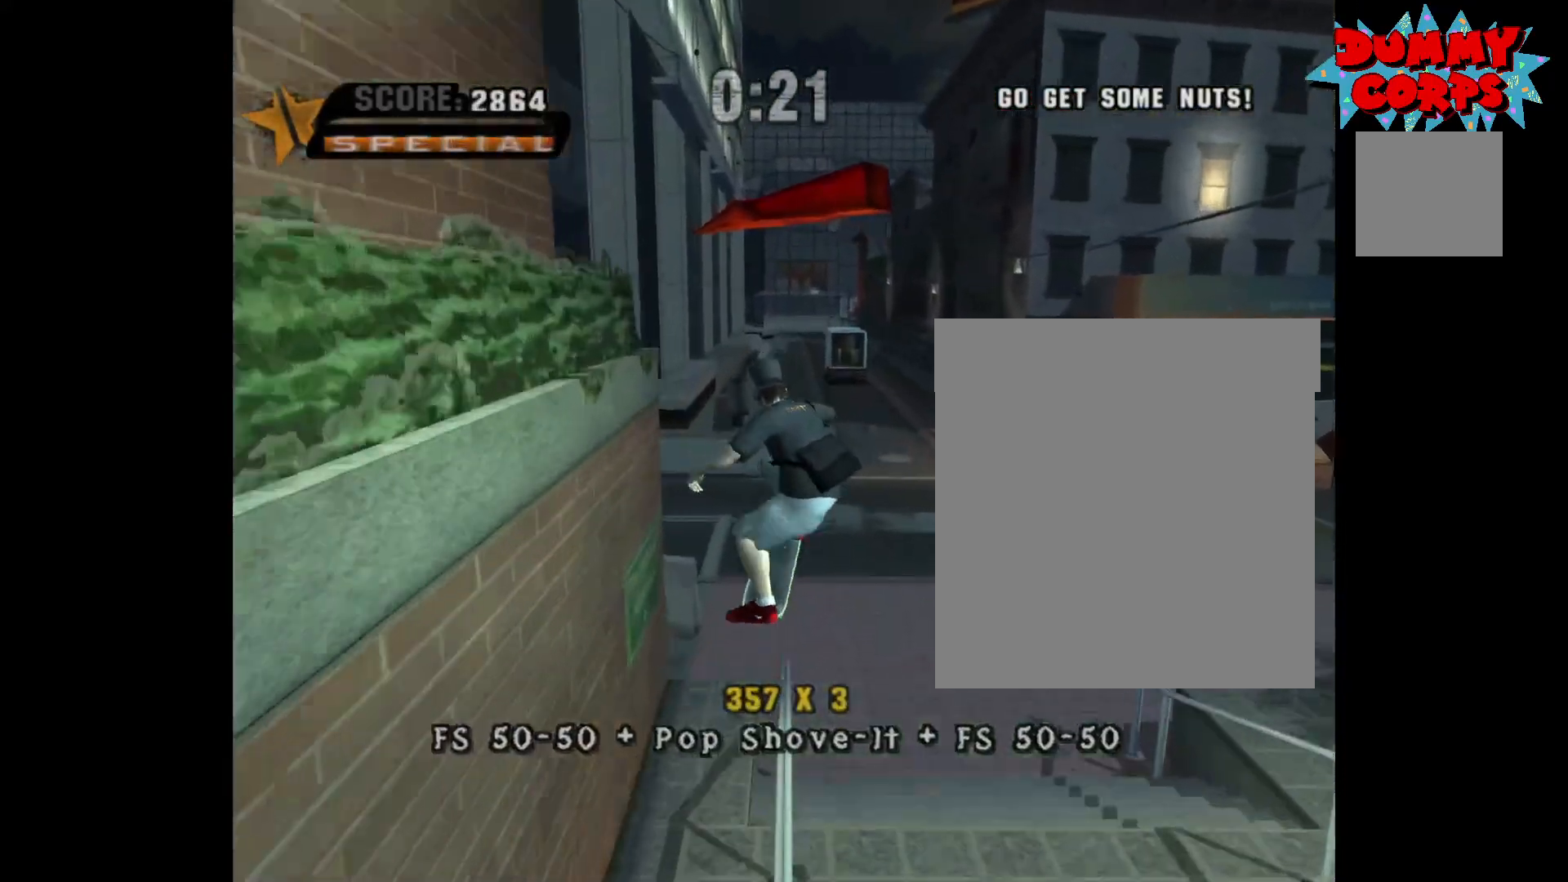
{"buttons": [], "left_stick": "up-left", "right_stick": "center", "events": [[167, "left_stick", "up"], [233, "left_stick", "up-left"]]}
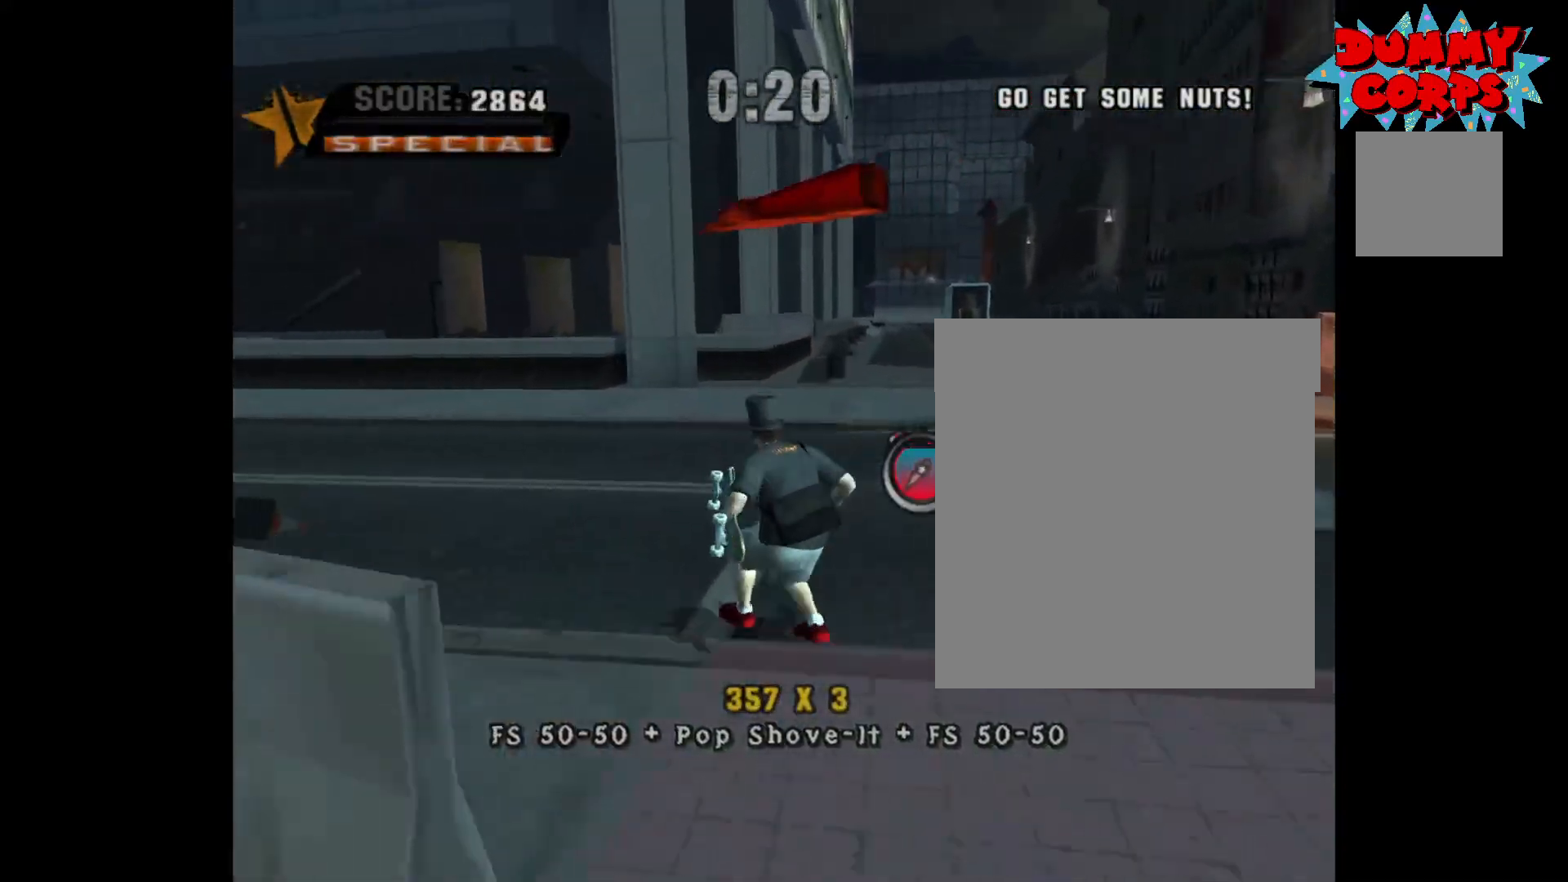
{"buttons": [], "left_stick": "center", "right_stick": "center", "events": [[50, "R1", "down"], [183, "A", "down"], [183, "R1", "up"], [250, "left_stick", "center"], [417, "A", "up"]]}
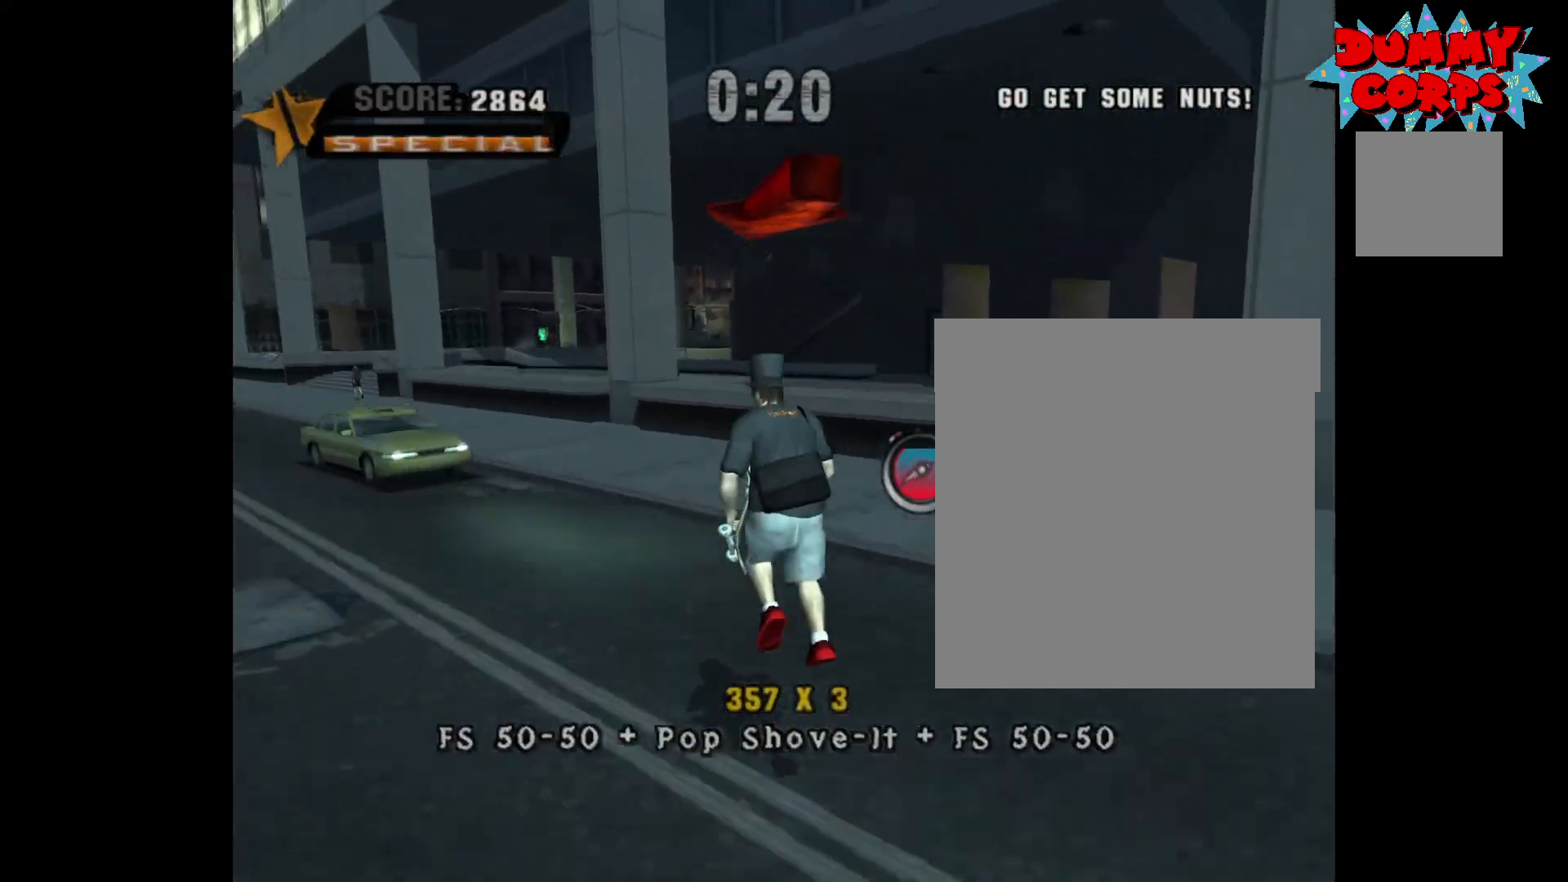
{"buttons": ["A"], "left_stick": "up", "right_stick": "center", "events": [[17, "A", "down"], [100, "left_stick", "left"], [200, "left_stick", "center"], [483, "left_stick", "up"]]}
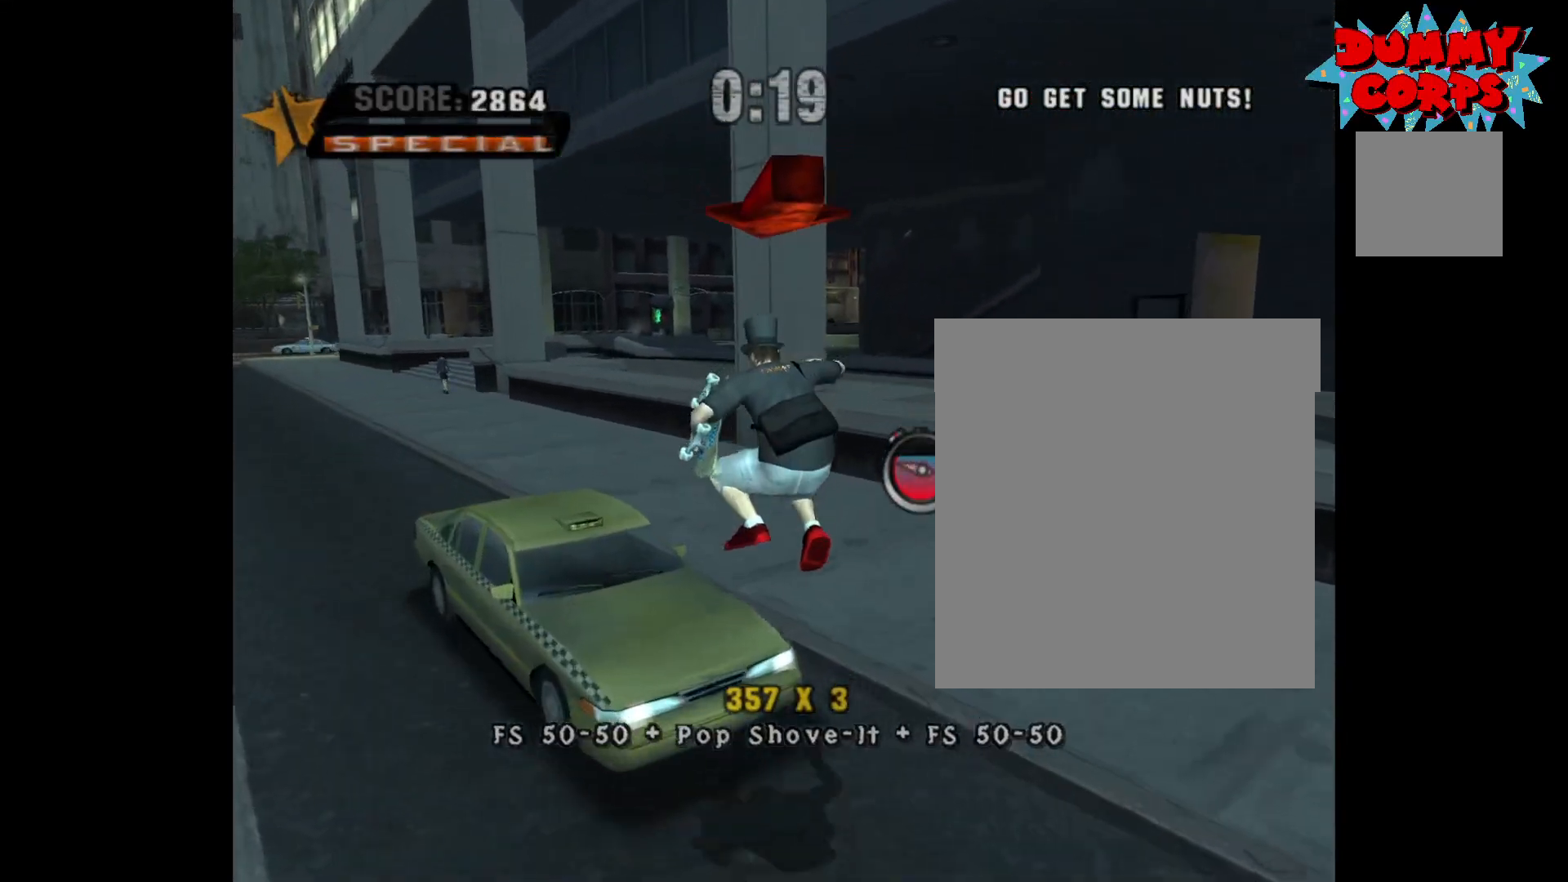
{"buttons": ["A"], "left_stick": "up-left", "right_stick": "center", "events": [[233, "left_stick", "up-left"]]}
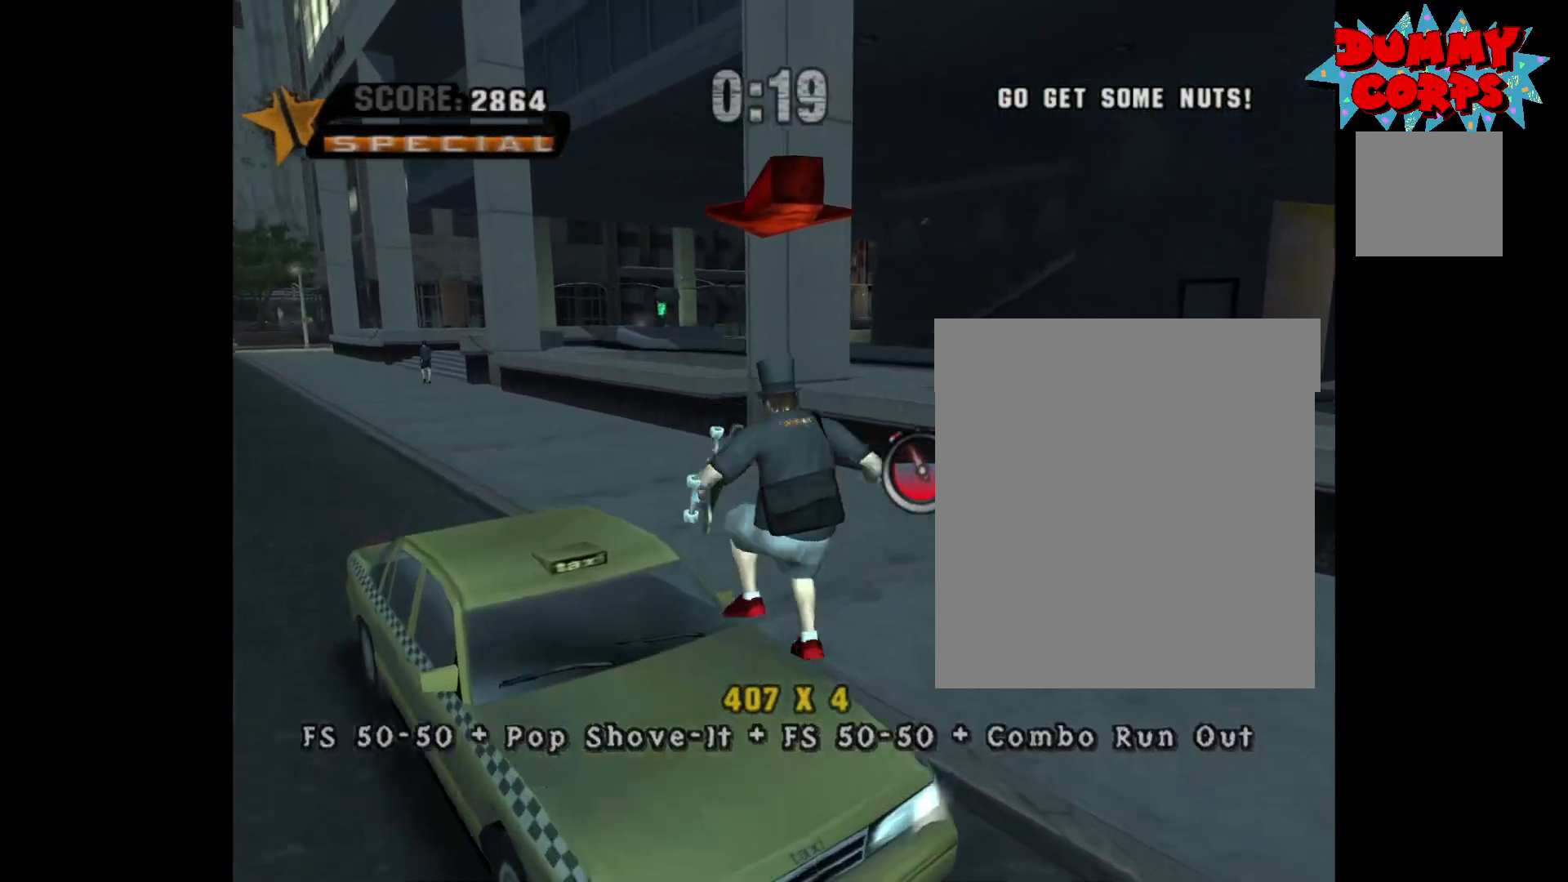
{"buttons": ["A", "R1"], "left_stick": "up-left", "right_stick": "center", "events": [[383, "R1", "down"]]}
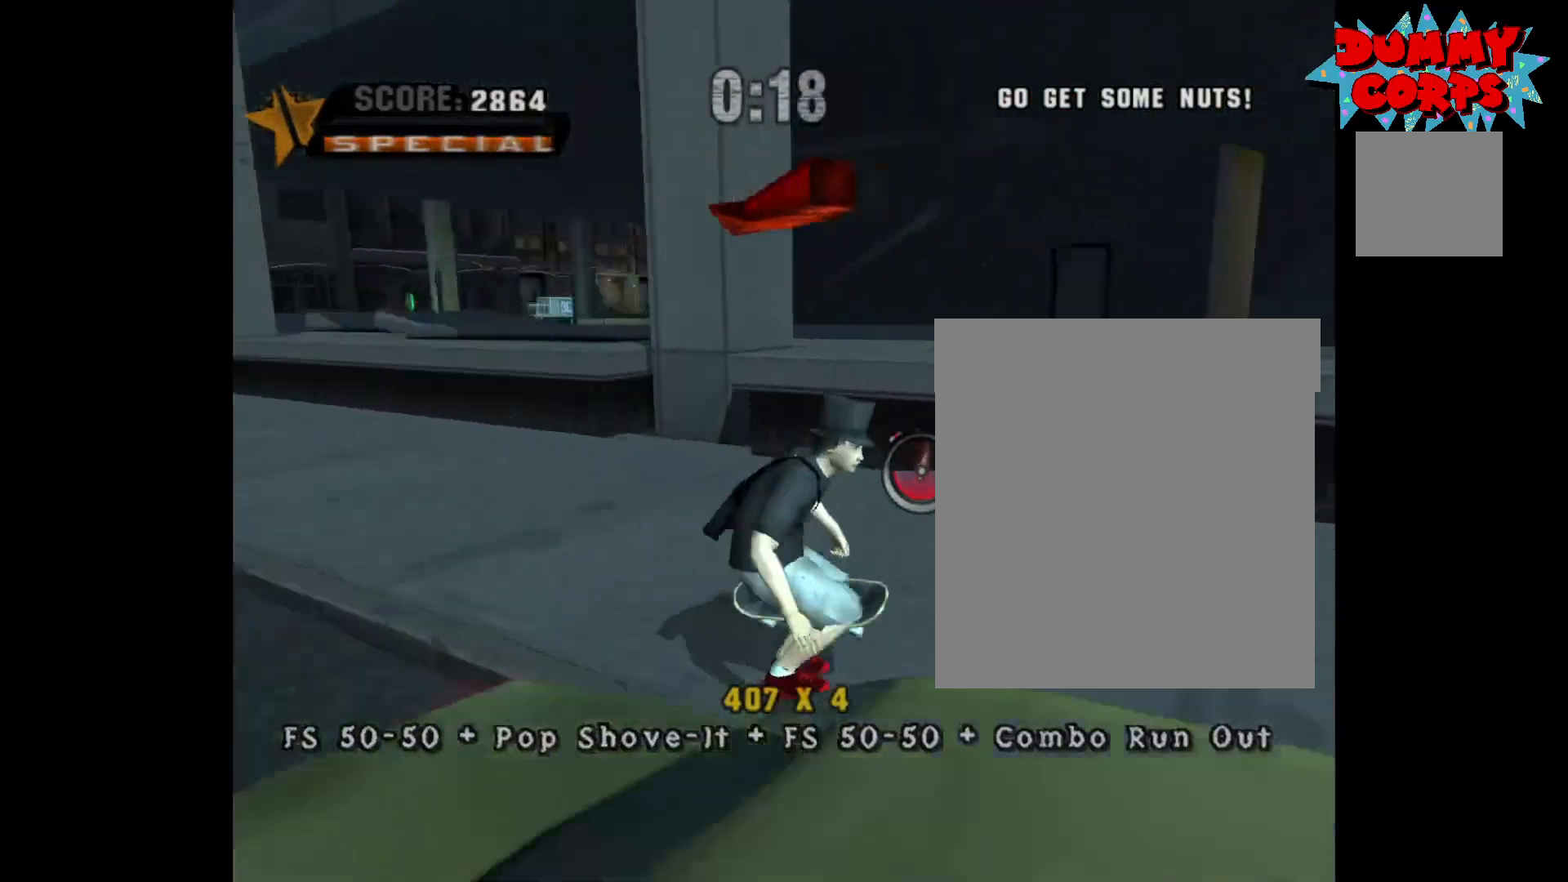
{"buttons": ["A"], "left_stick": "down-left", "right_stick": "center", "events": [[17, "R1", "up"], [33, "left_stick", "center"], [267, "left_stick", "down-left"], [350, "R1", "down"], [450, "R1", "up"]]}
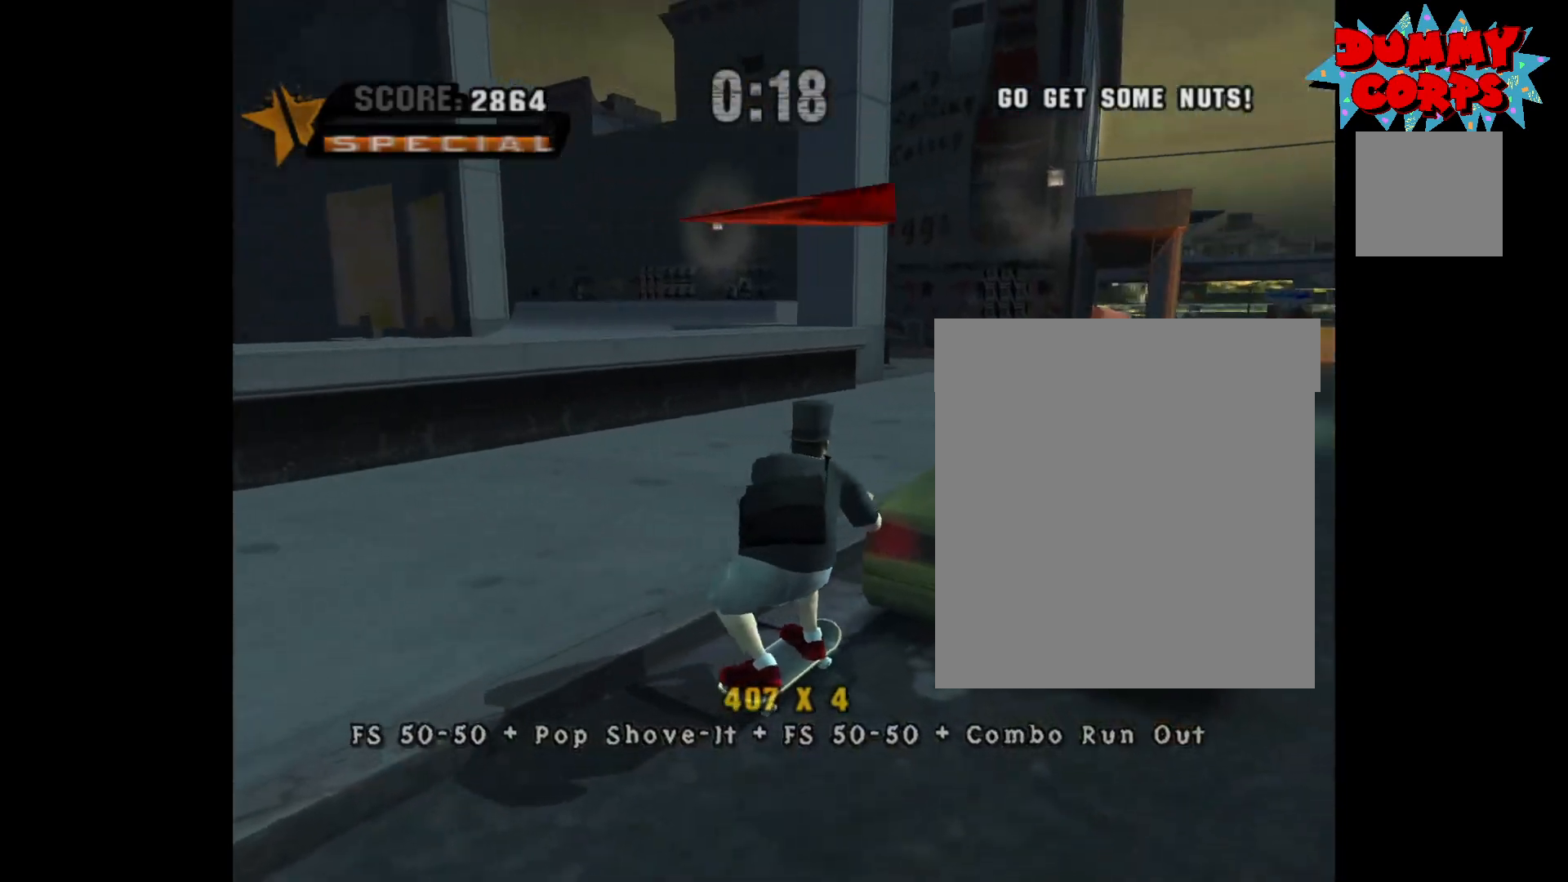
{"buttons": [], "left_stick": "down-left", "right_stick": "center", "events": [[183, "A", "up"], [333, "R1", "down"], [450, "R1", "up"]]}
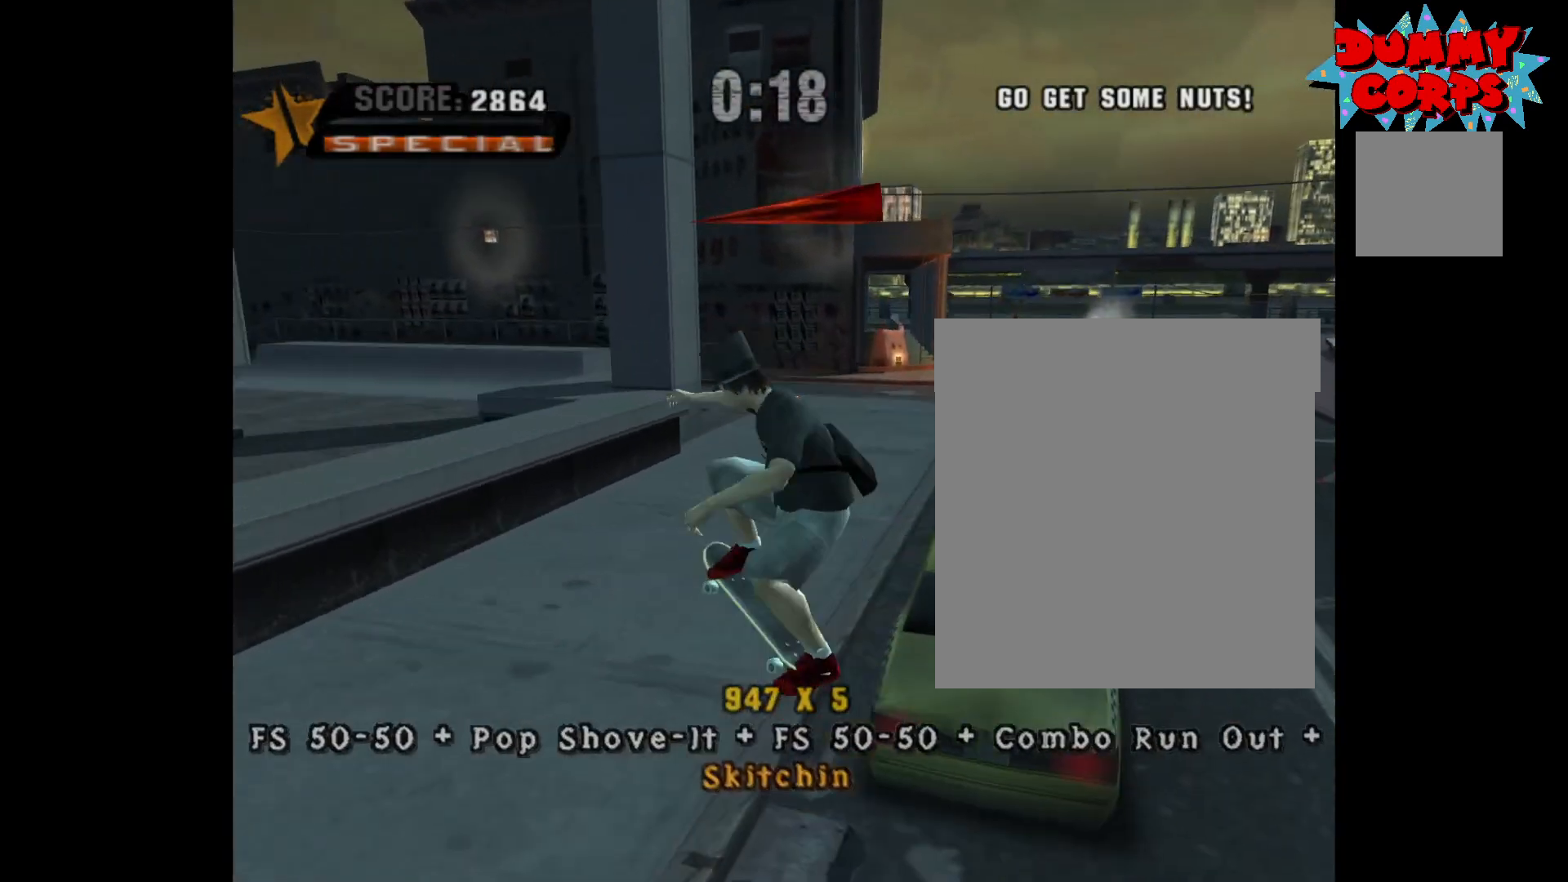
{"buttons": [], "left_stick": "down-left", "right_stick": "center", "events": [[267, "right_stick", "left"], [433, "right_stick", "center"]]}
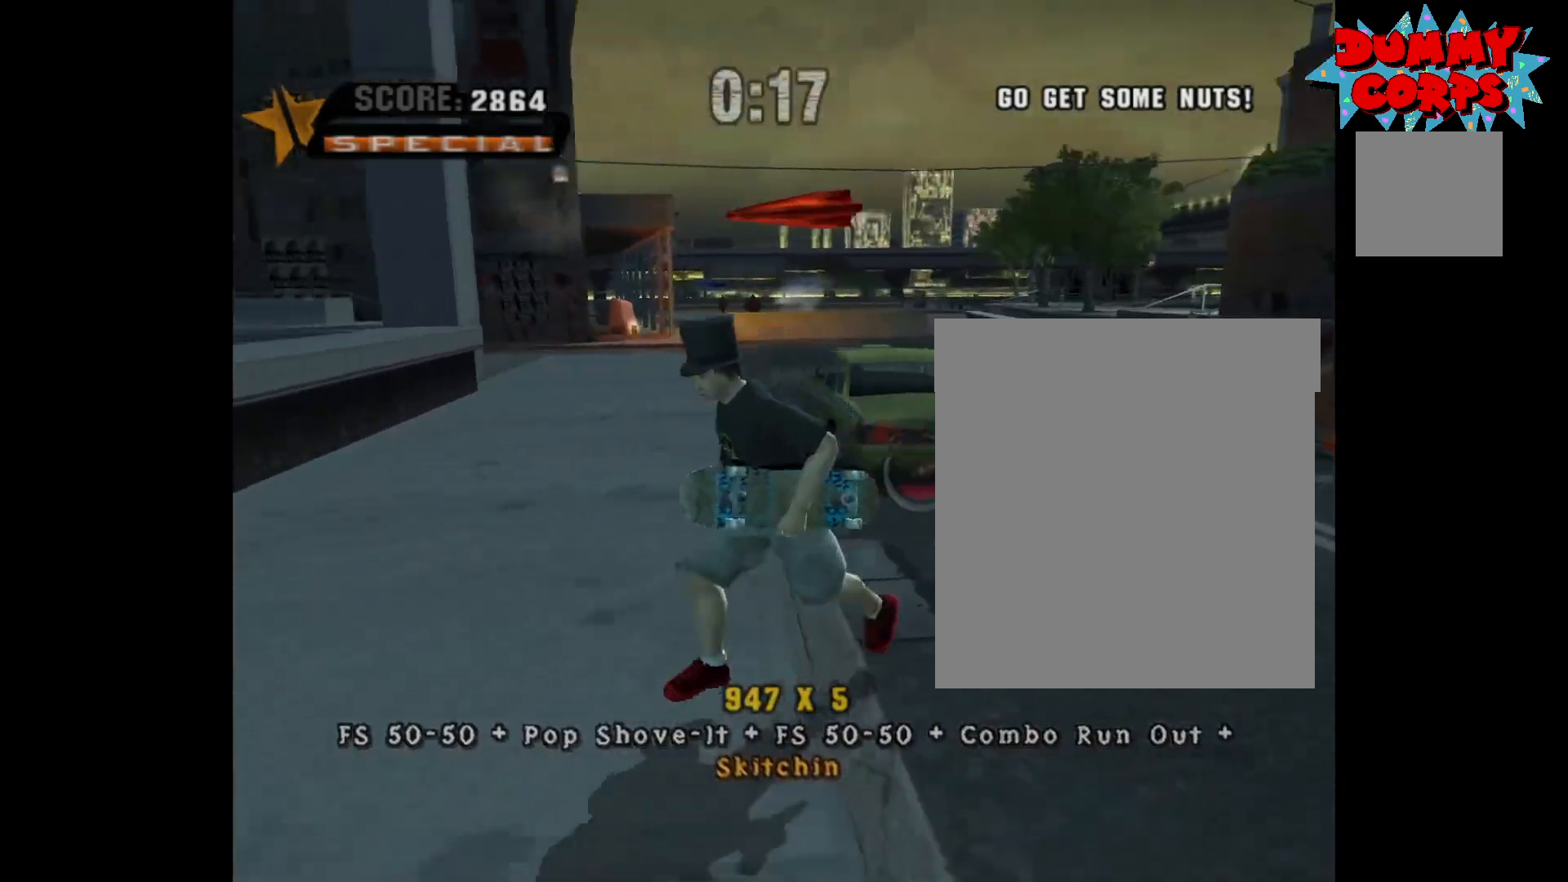
{"buttons": ["A"], "left_stick": "center", "right_stick": "center", "events": [[200, "R1", "down"], [233, "A", "down"], [300, "R1", "up"], [417, "left_stick", "center"]]}
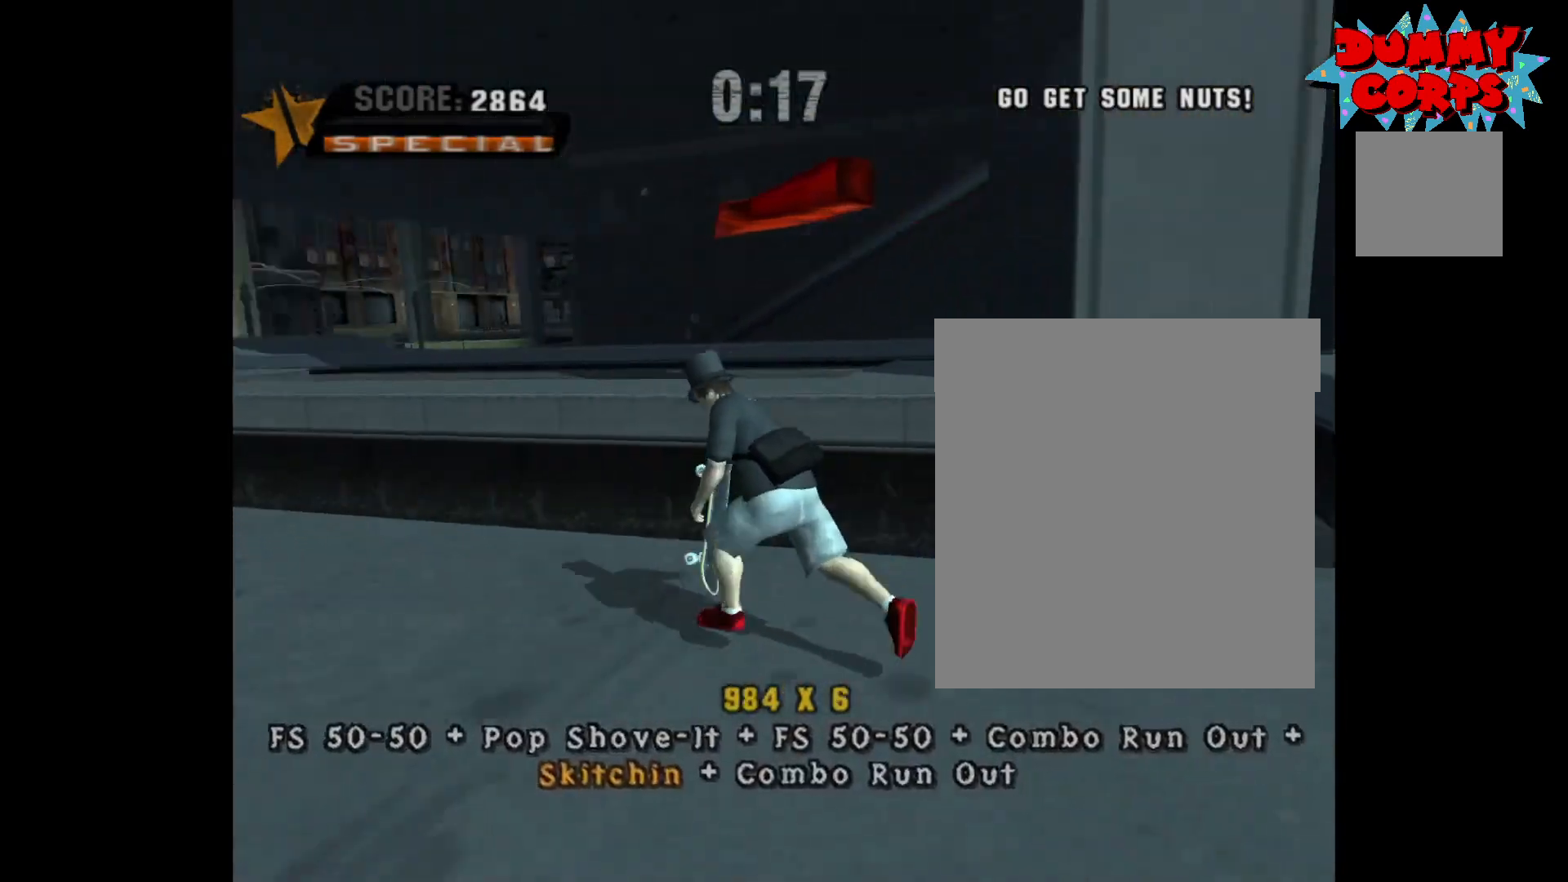
{"buttons": [], "left_stick": "center", "right_stick": "center", "events": [[67, "left_stick", "right"], [217, "left_stick", "center"], [250, "A", "up"]]}
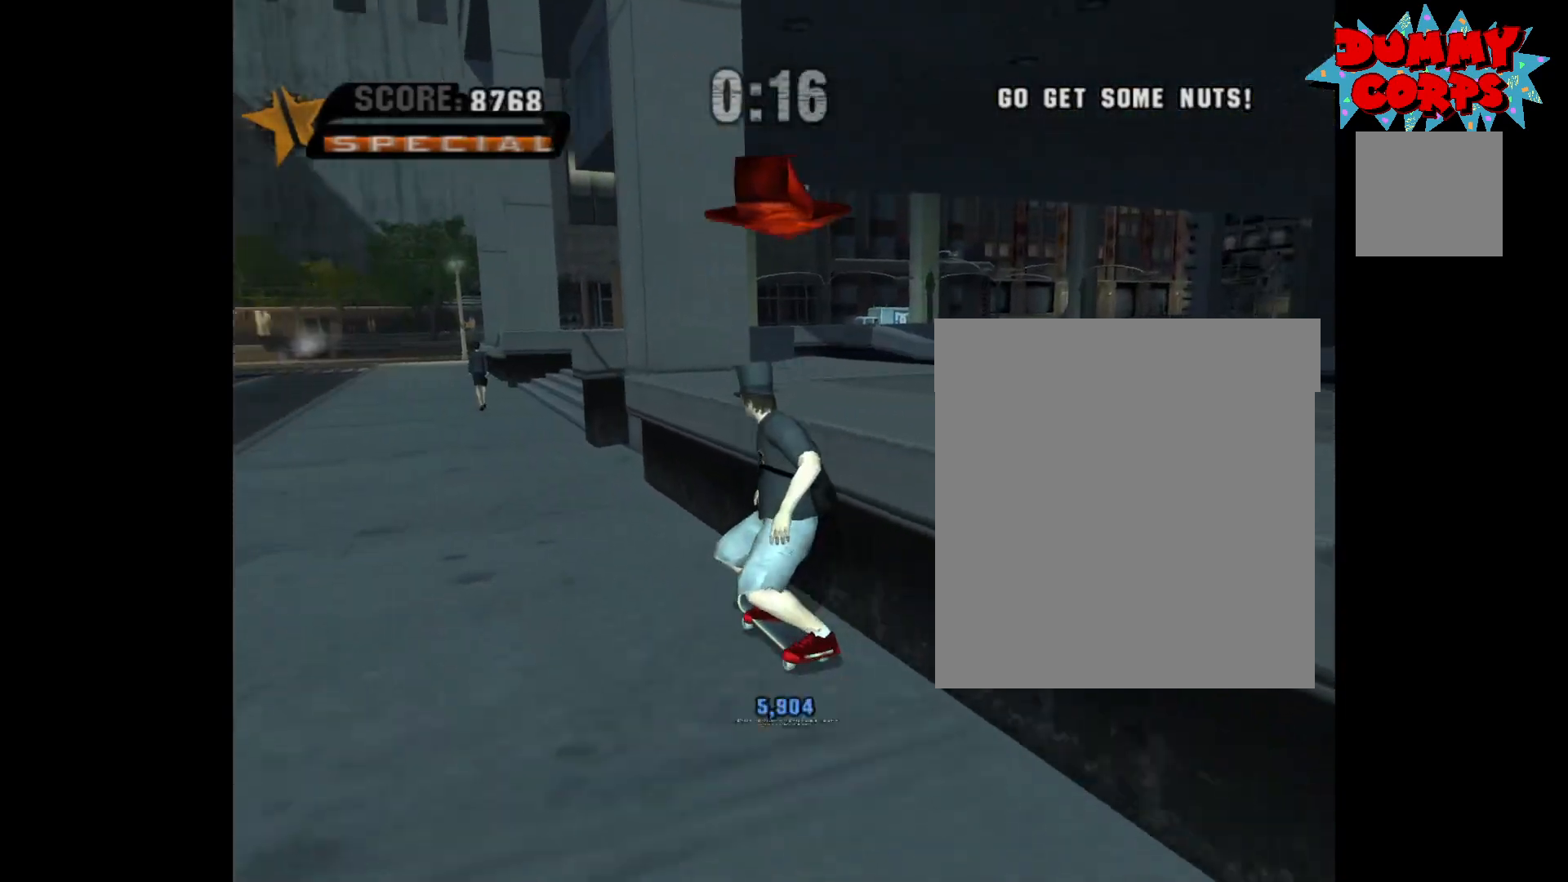
{"buttons": ["A"], "left_stick": "center", "right_stick": "center", "events": [[267, "A", "down"], [300, "left_stick", "left"], [500, "left_stick", "center"]]}
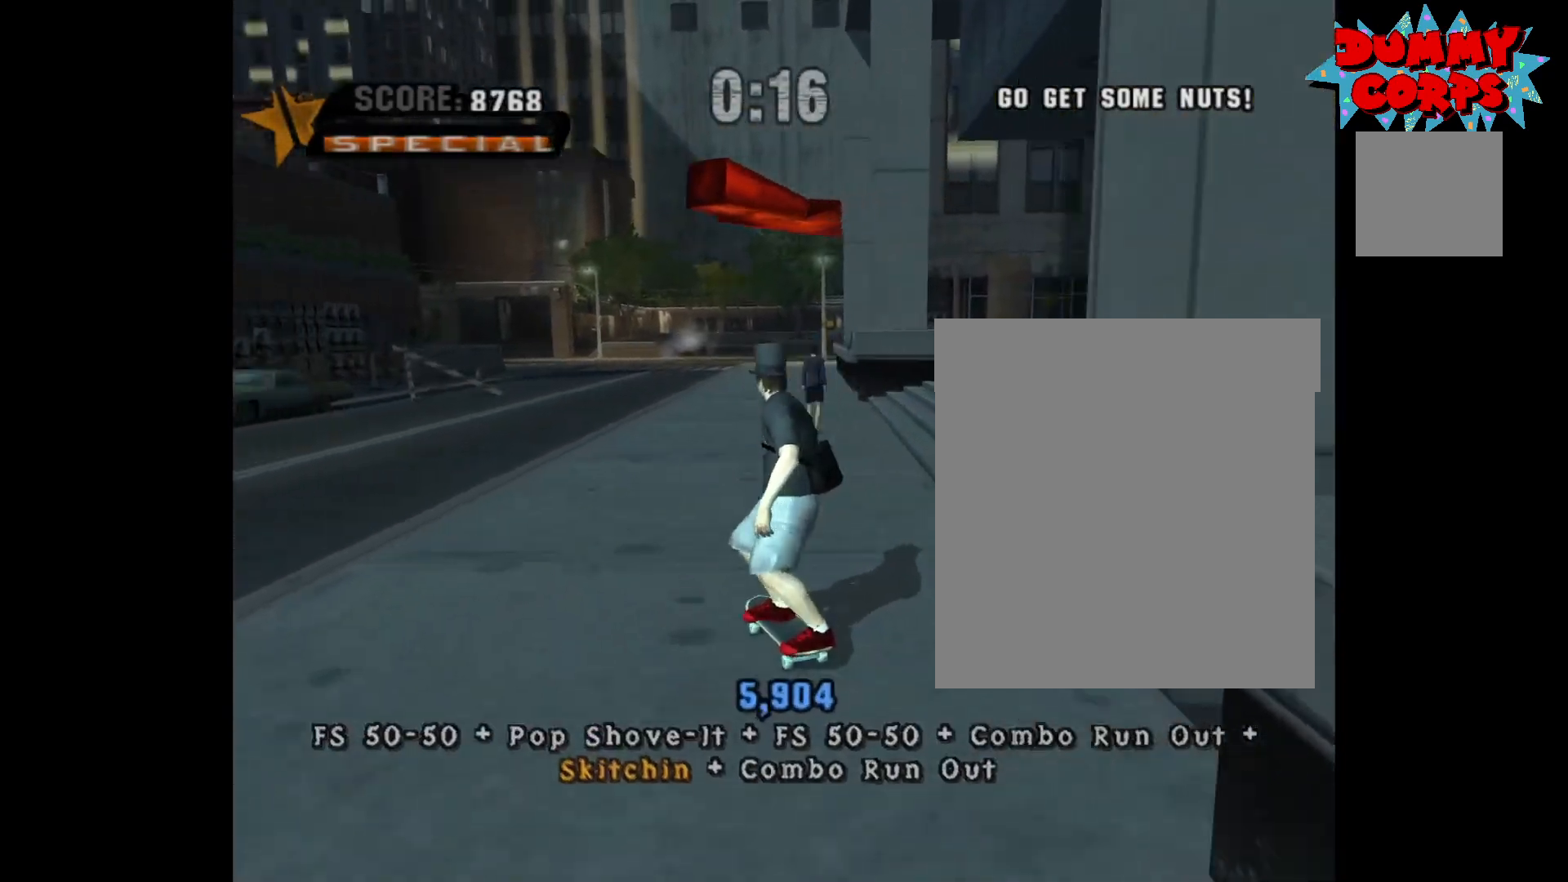
{"buttons": ["A"], "left_stick": "right", "right_stick": "center", "events": [[67, "left_stick", "right"], [267, "left_stick", "center"], [317, "left_stick", "right"]]}
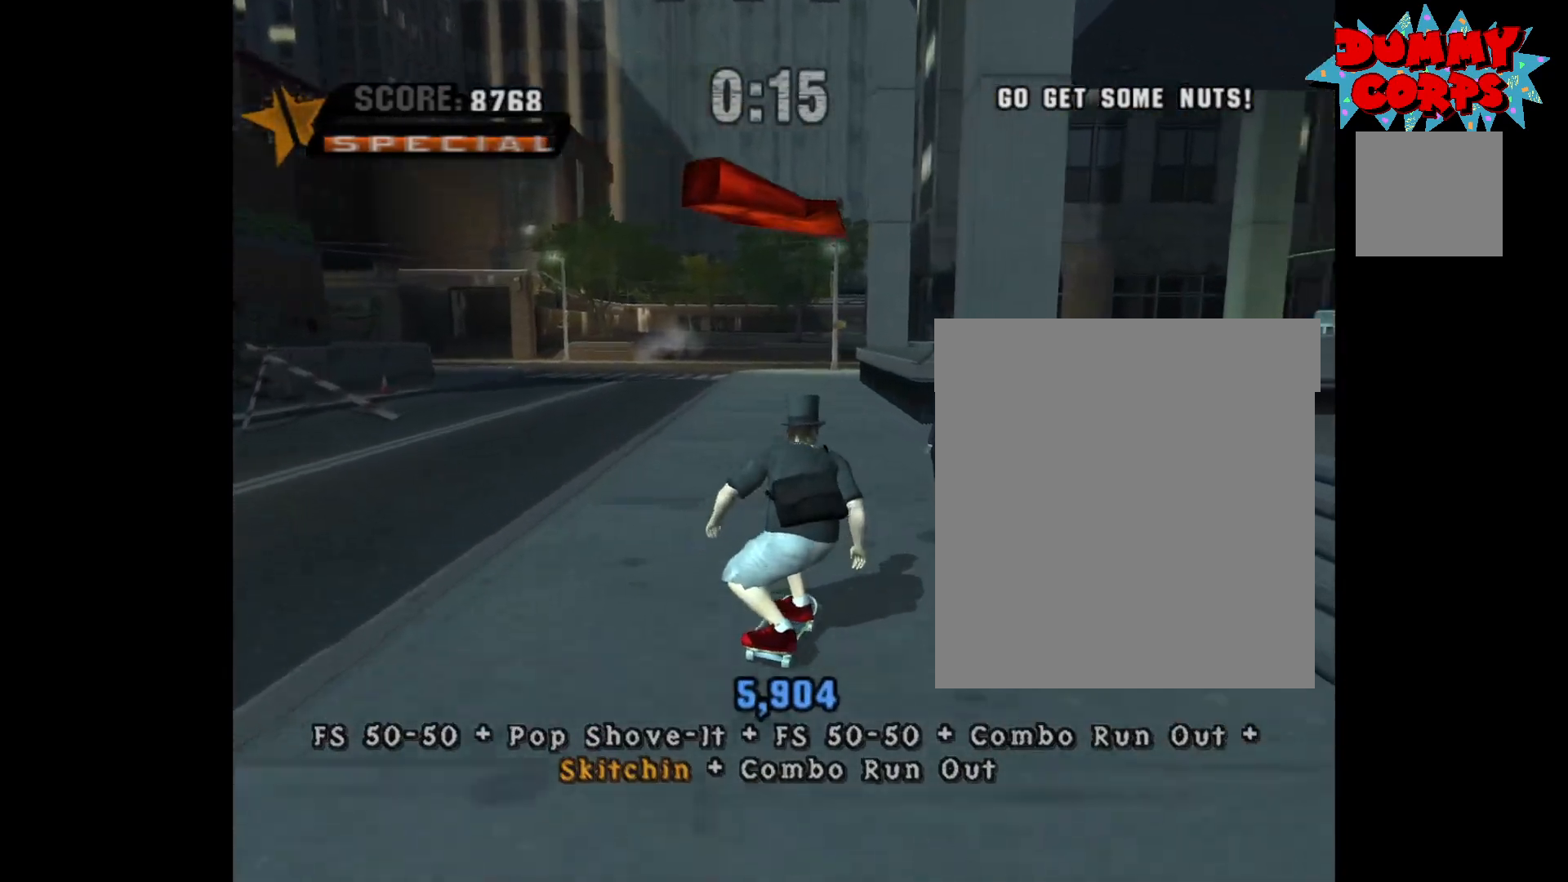
{"buttons": [], "left_stick": "center", "right_stick": "center", "events": [[200, "A", "up"], [200, "left_stick", "center"]]}
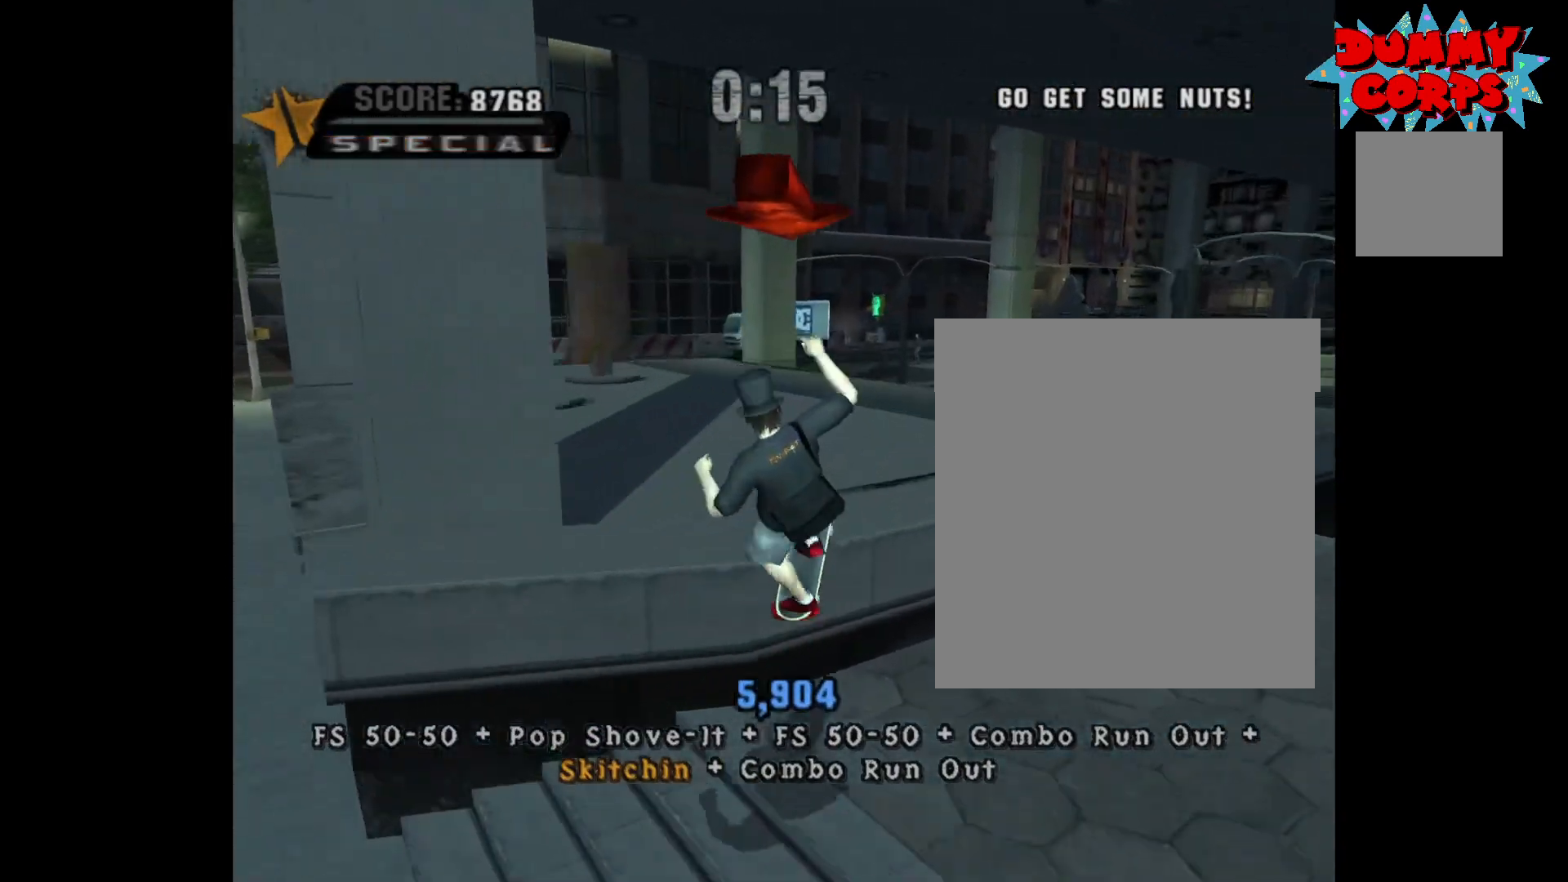
{"buttons": [], "left_stick": "center", "right_stick": "center", "events": []}
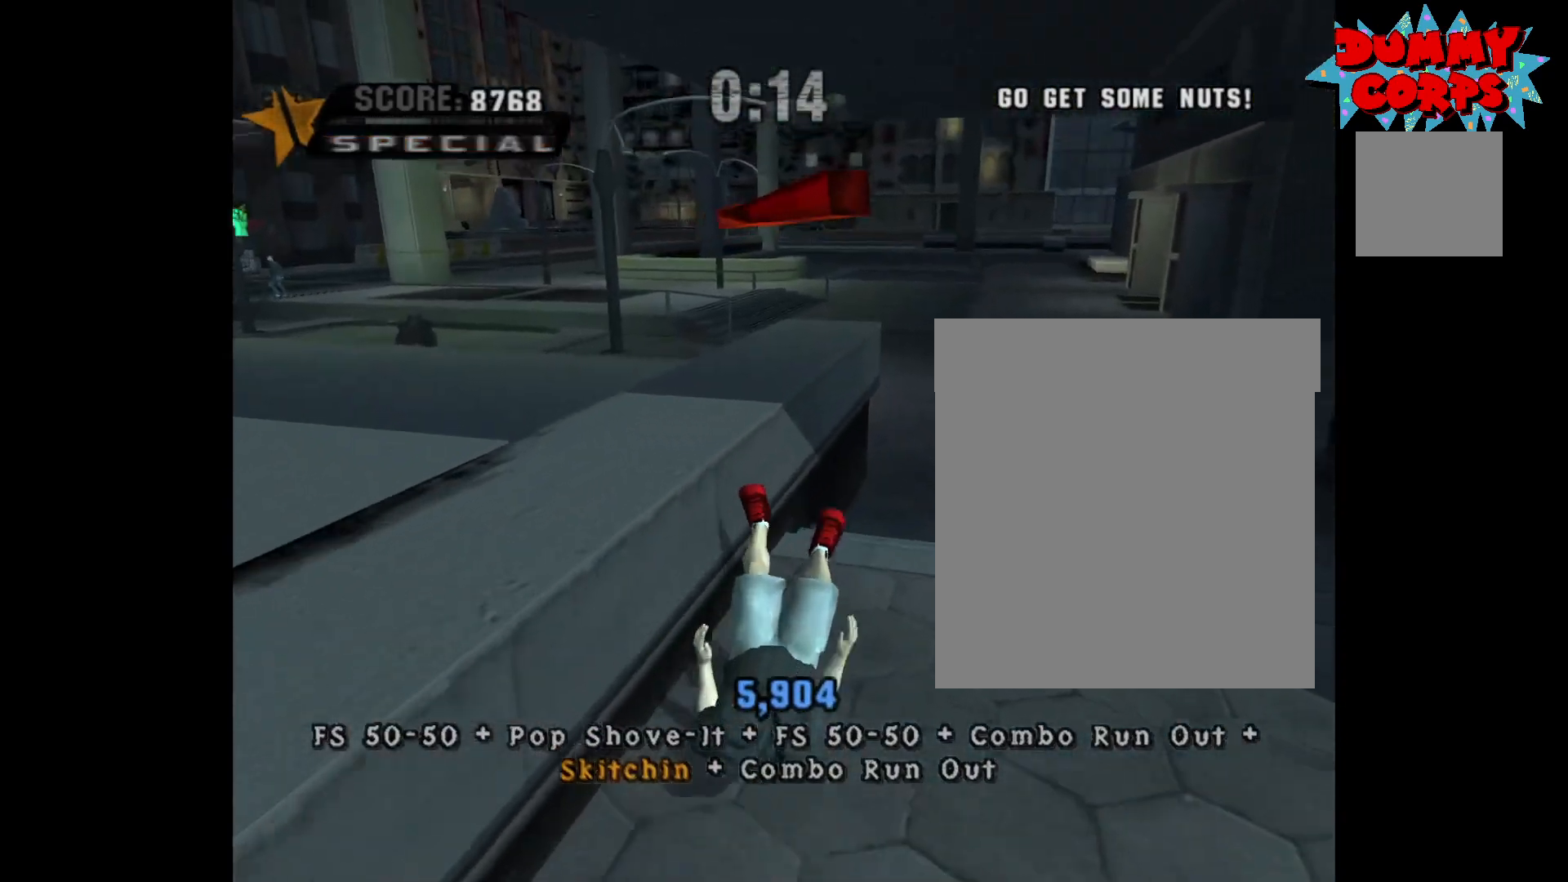
{"buttons": [], "left_stick": "center", "right_stick": "center", "events": []}
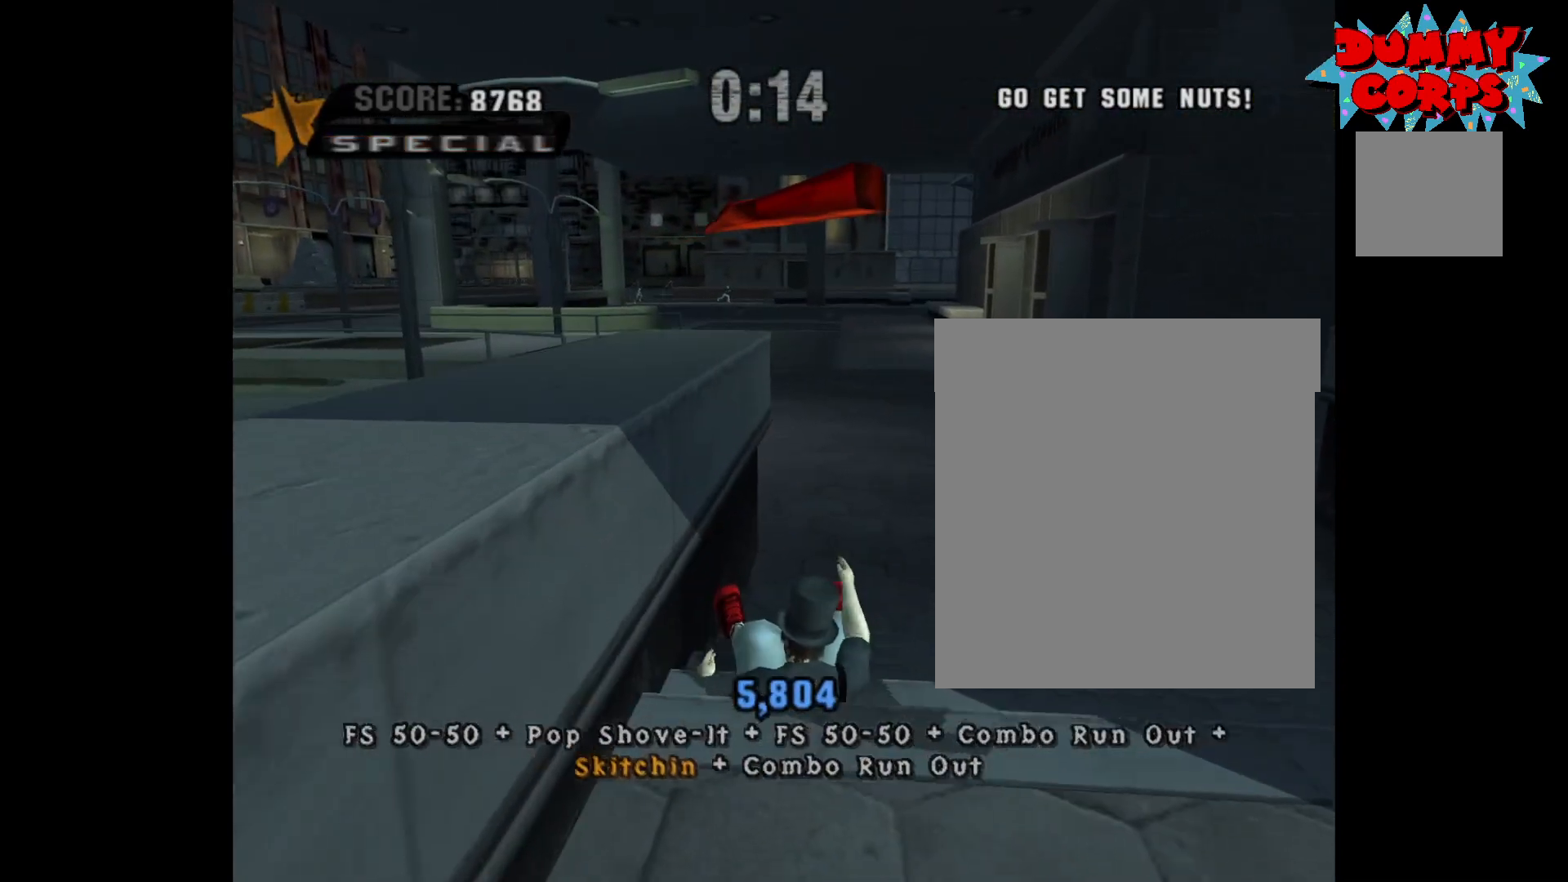
{"buttons": [], "left_stick": "center", "right_stick": "center", "events": []}
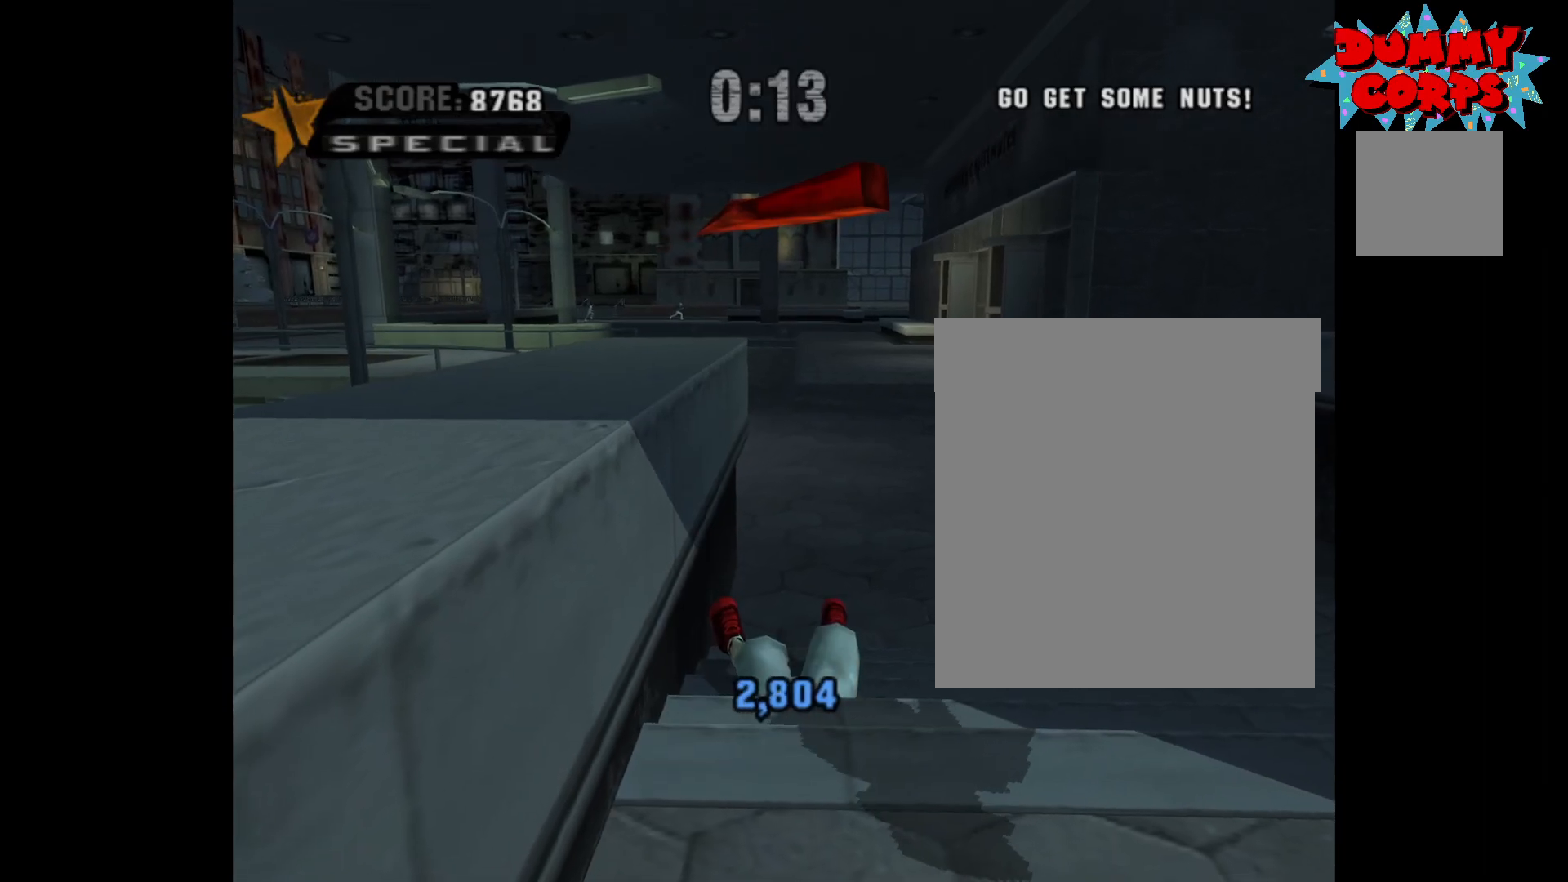
{"buttons": [], "left_stick": "center", "right_stick": "center", "events": []}